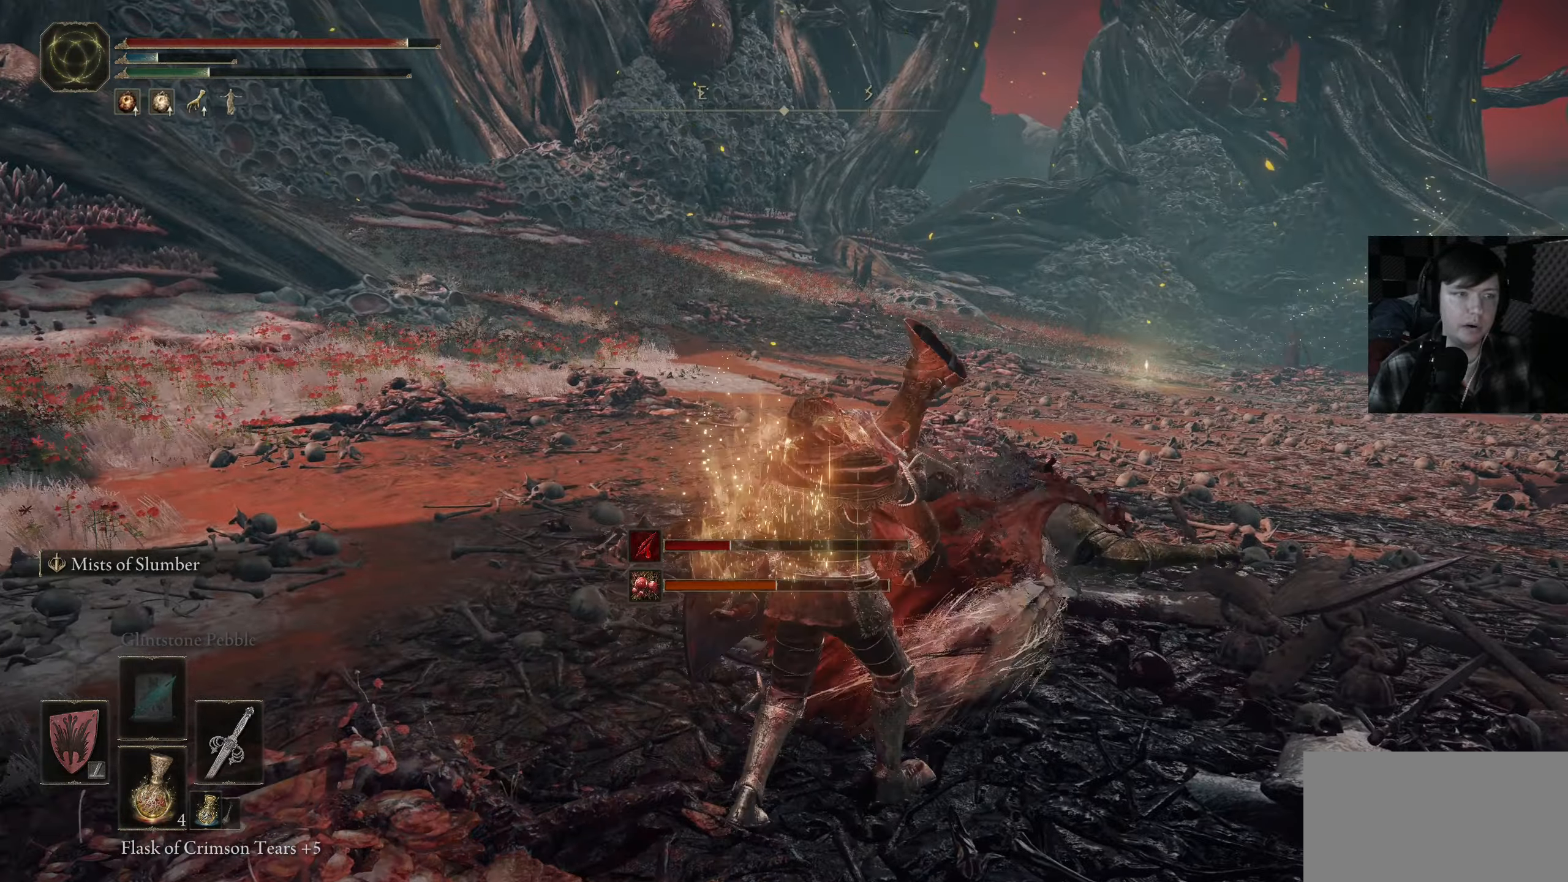
Gameplay with a controller (Xbox layout); each line is a JSON object with the inputs held at the frame after it. "events" lists button and stick changes between this image and that frame as [ms after this image, input, new state], when the widget could be followed in between.
{"buttons": [], "left_stick": "up", "right_stick": "right", "events": [[134, "left_stick", "up"], [367, "right_stick", "right"]]}
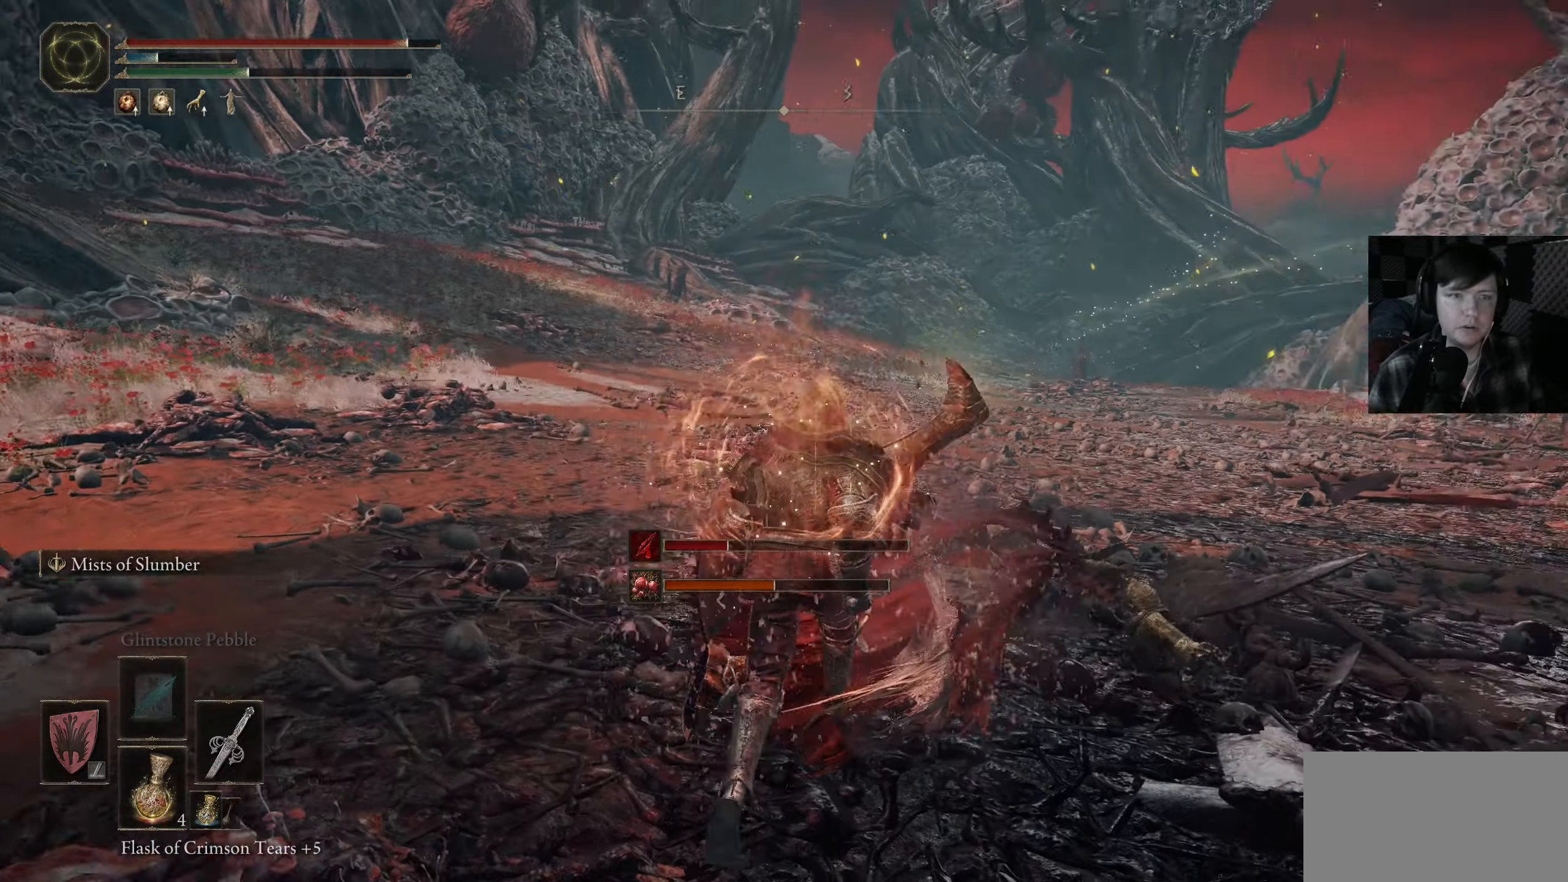
{"buttons": ["B"], "left_stick": "up", "right_stick": "center", "events": [[50, "right_stick", "center"], [167, "B", "down"]]}
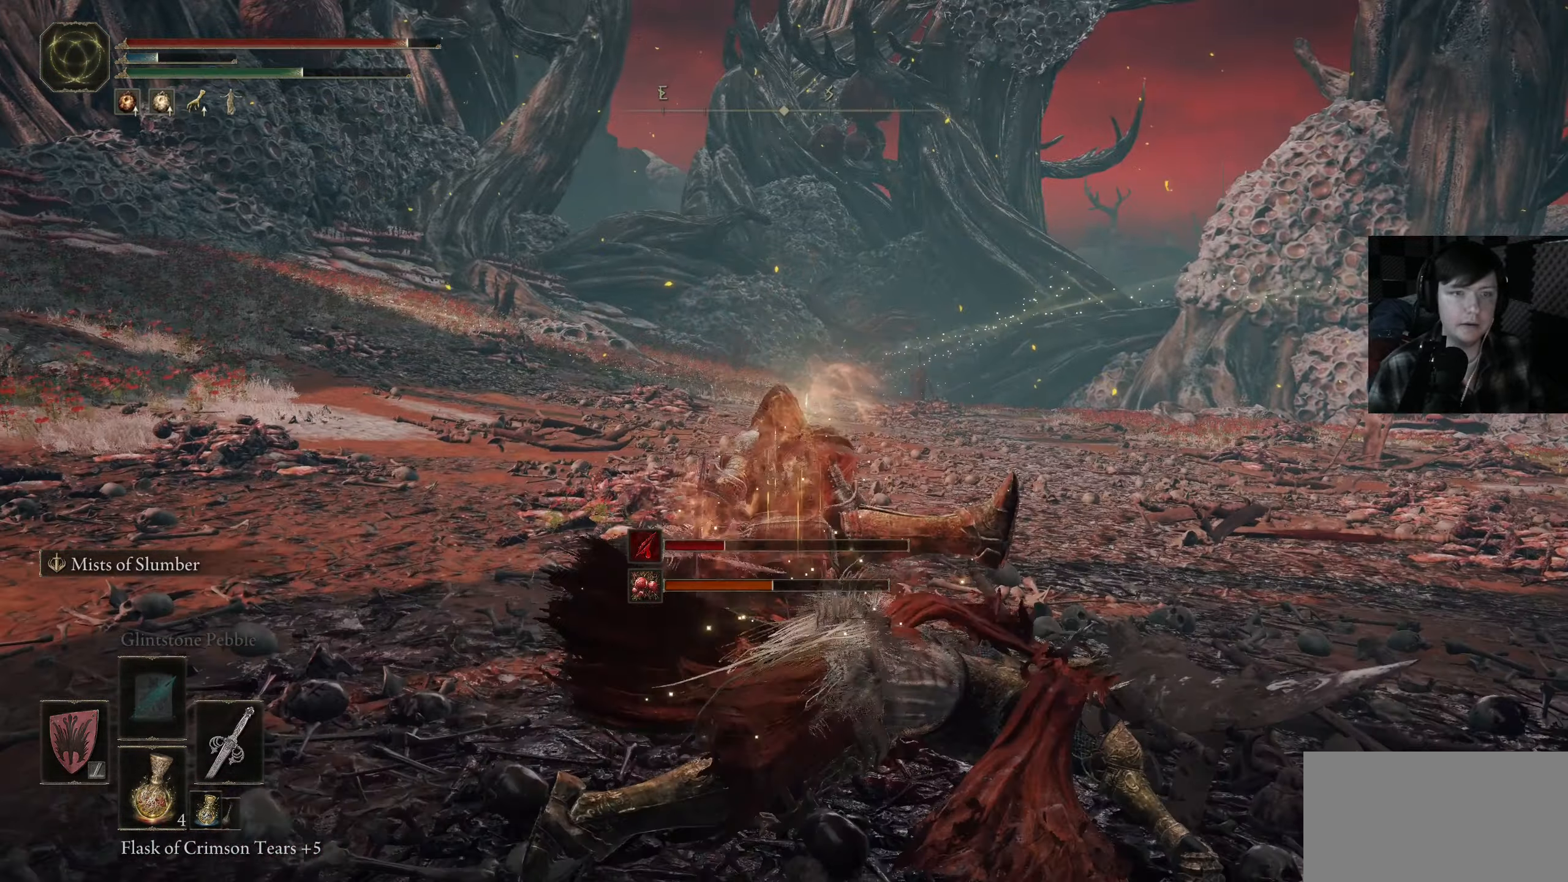
{"buttons": ["B"], "left_stick": "up", "right_stick": "center", "events": []}
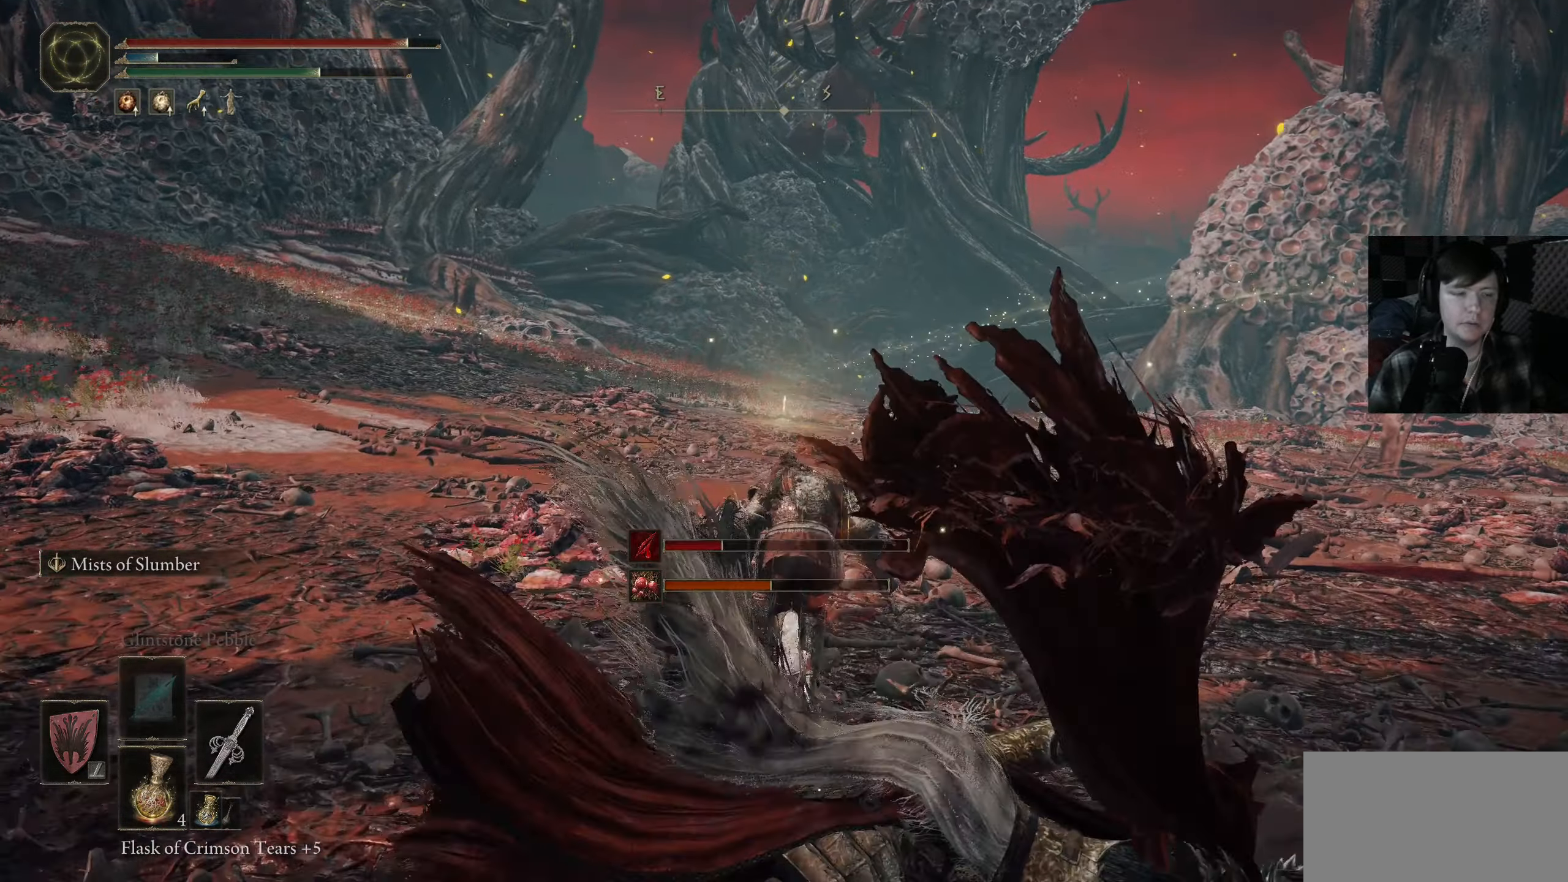
{"buttons": ["B"], "left_stick": "up", "right_stick": "center", "events": []}
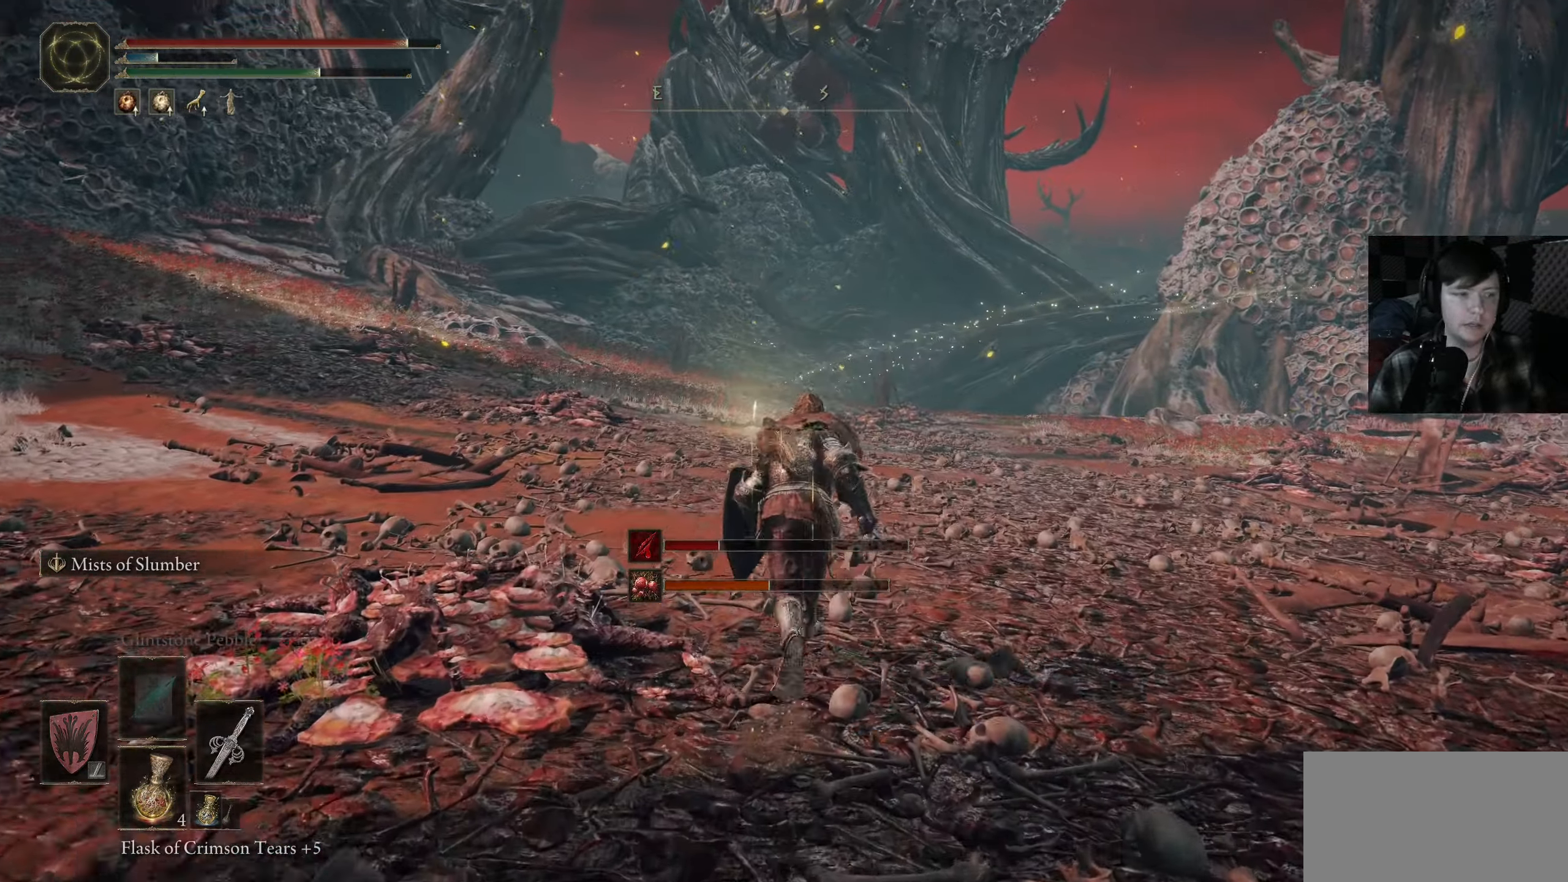
{"buttons": ["B"], "left_stick": "up", "right_stick": "center", "events": []}
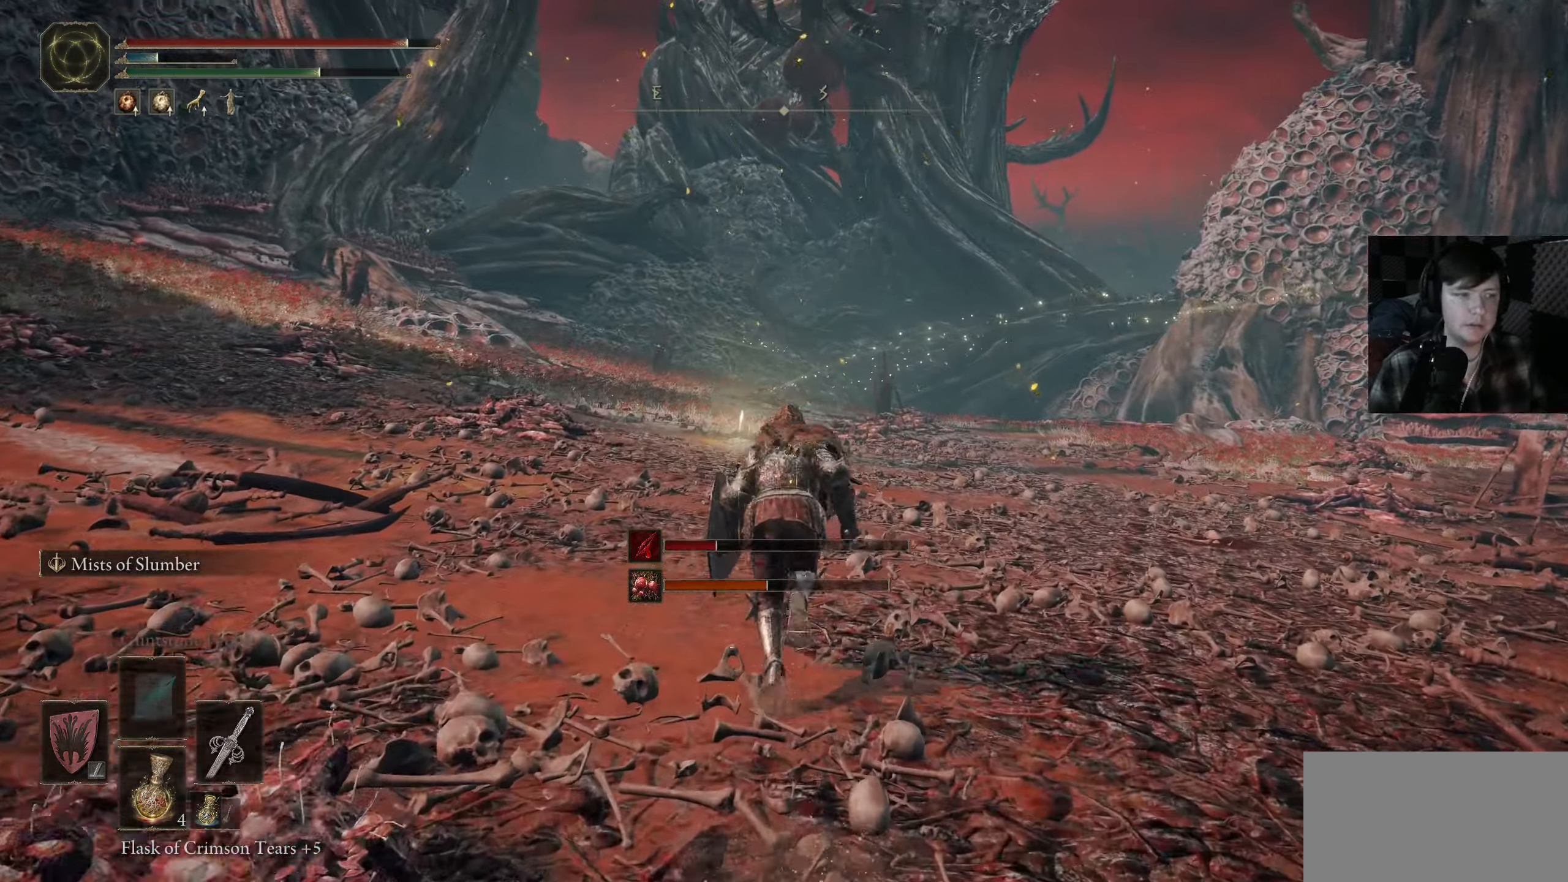
{"buttons": ["B"], "left_stick": "up", "right_stick": "center", "events": []}
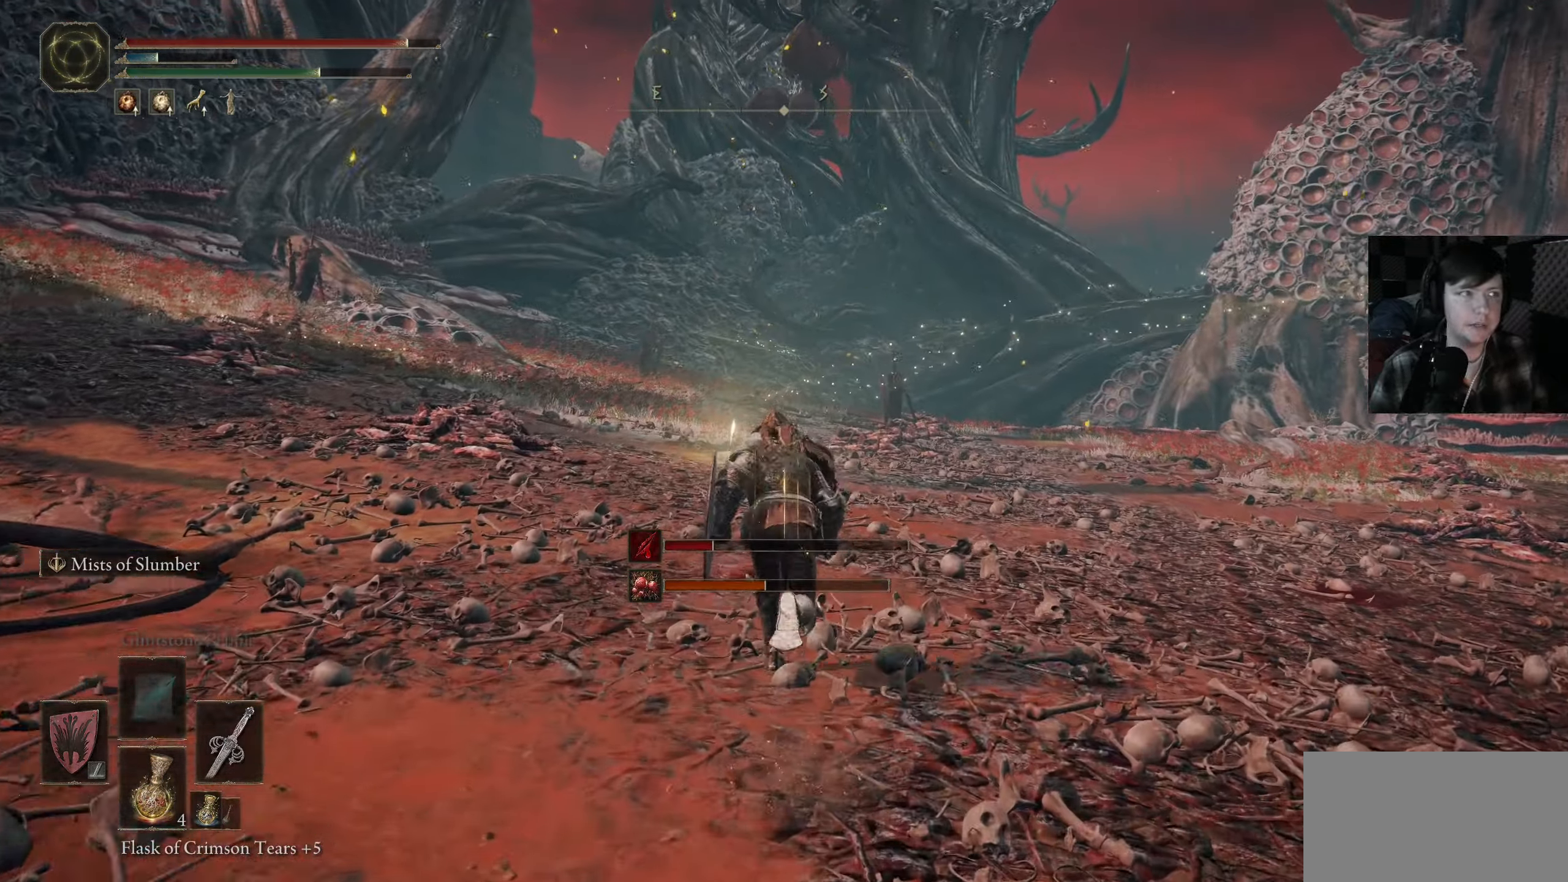
{"buttons": ["B"], "left_stick": "up", "right_stick": "center", "events": [[267, "left_stick", "up-left"], [384, "left_stick", "up"]]}
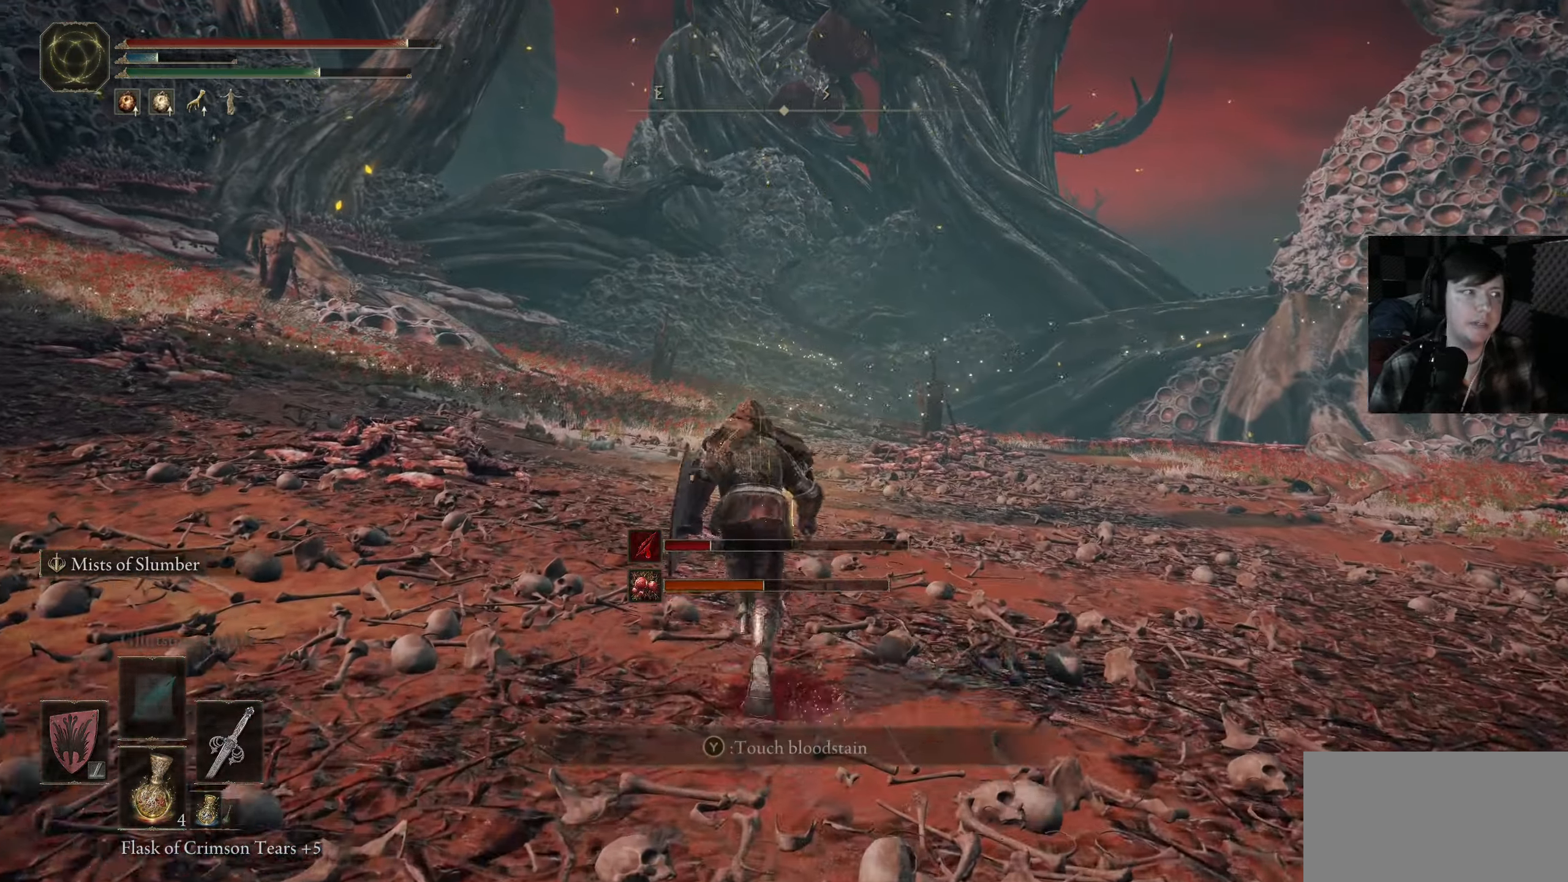
{"buttons": ["B"], "left_stick": "up", "right_stick": "center", "events": []}
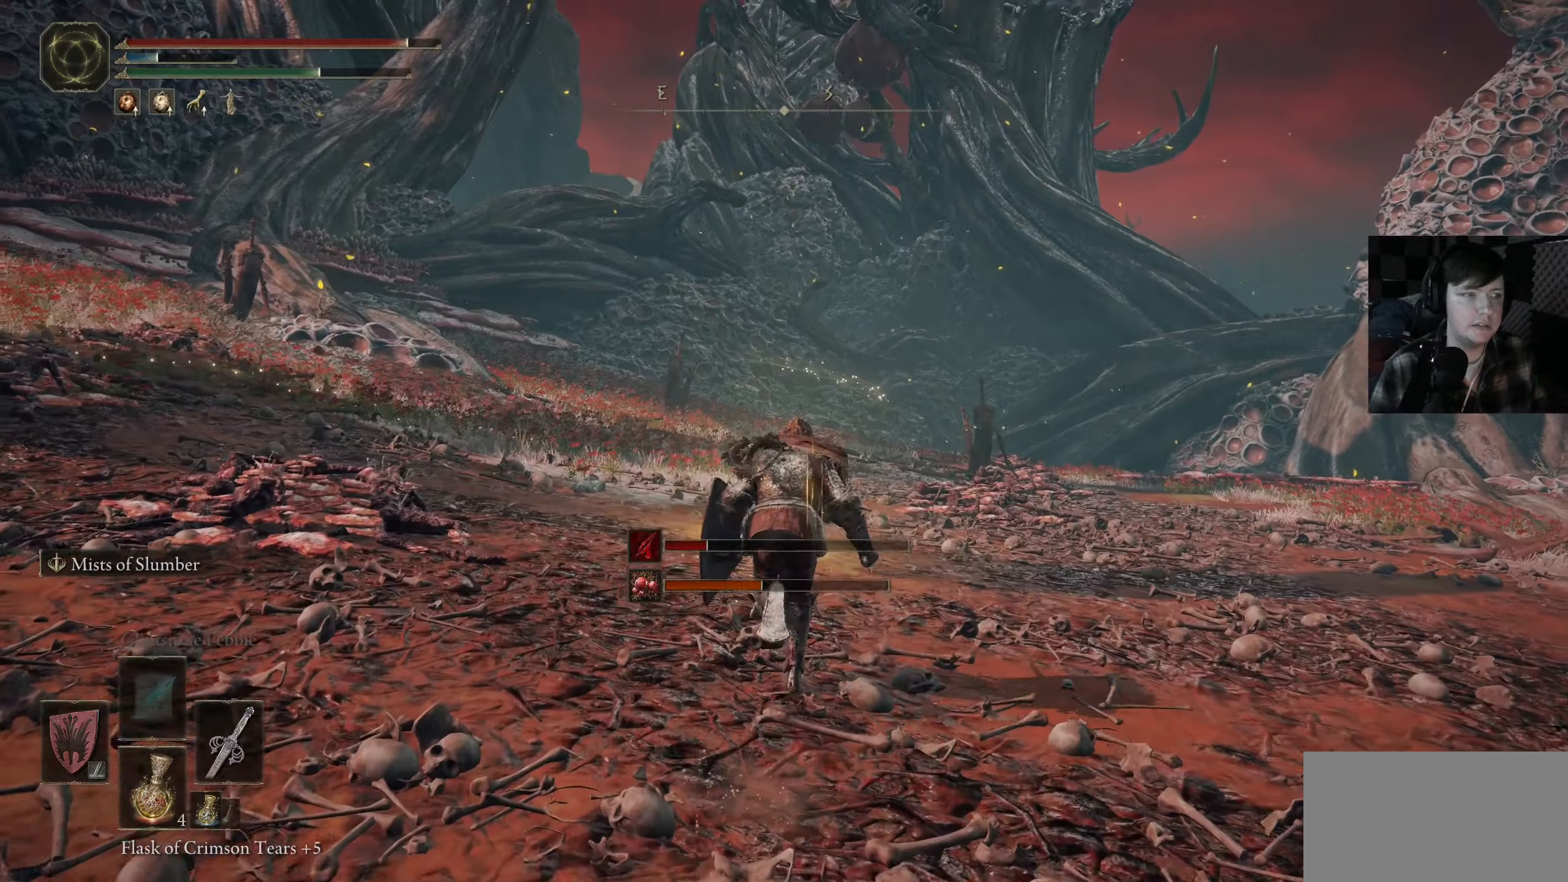
{"buttons": [], "left_stick": "up", "right_stick": "center", "events": [[166, "B", "up"]]}
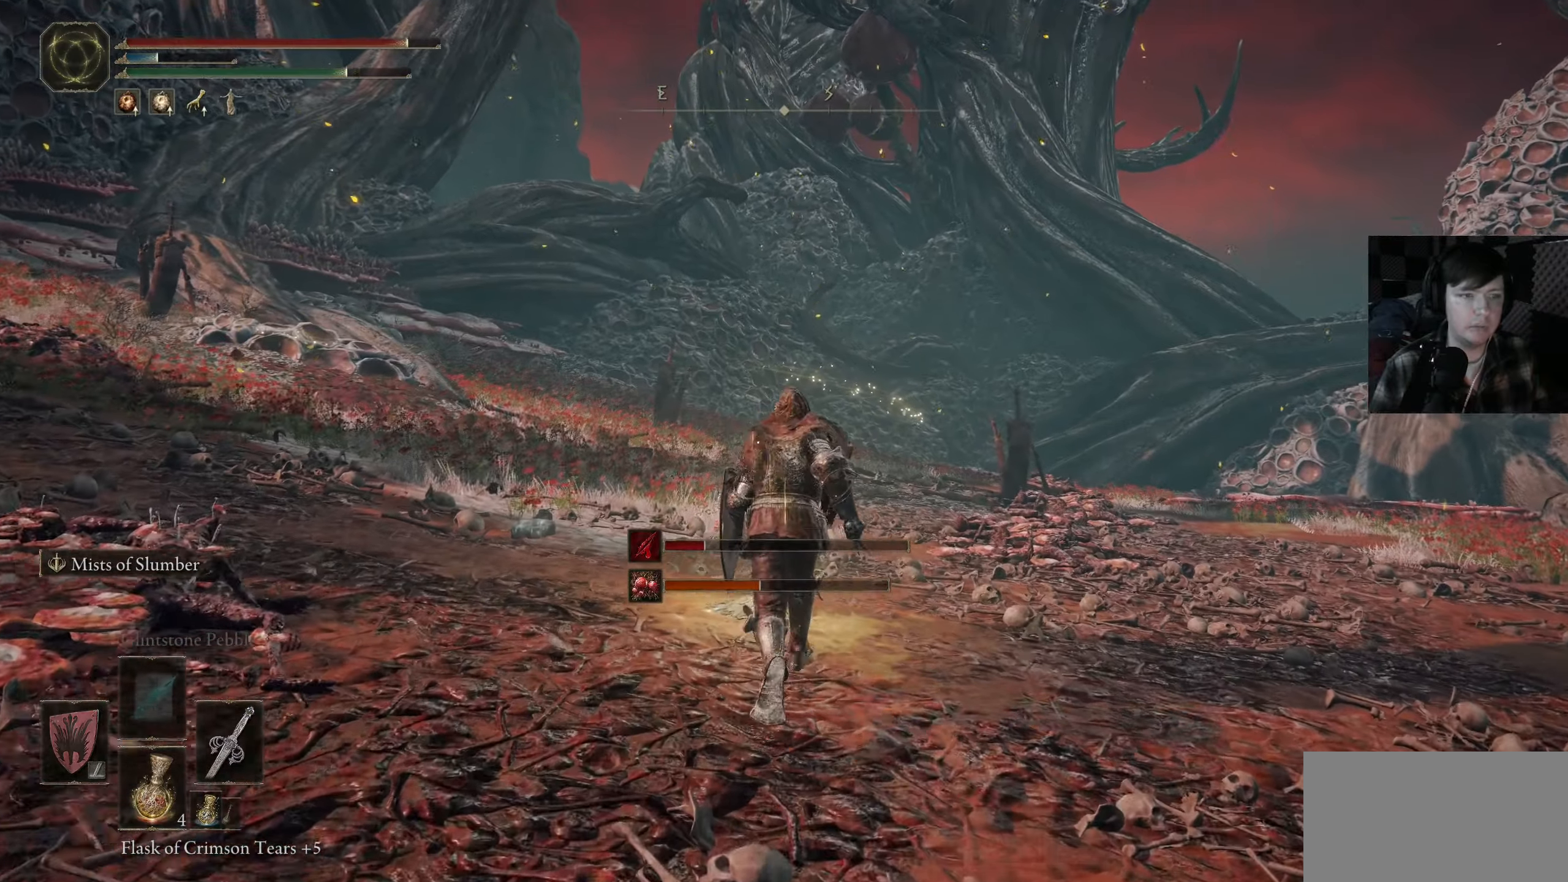
{"buttons": [], "left_stick": "center", "right_stick": "down-left", "events": [[50, "Y", "down"], [83, "left_stick", "center"], [166, "Y", "up"], [433, "right_stick", "down-left"]]}
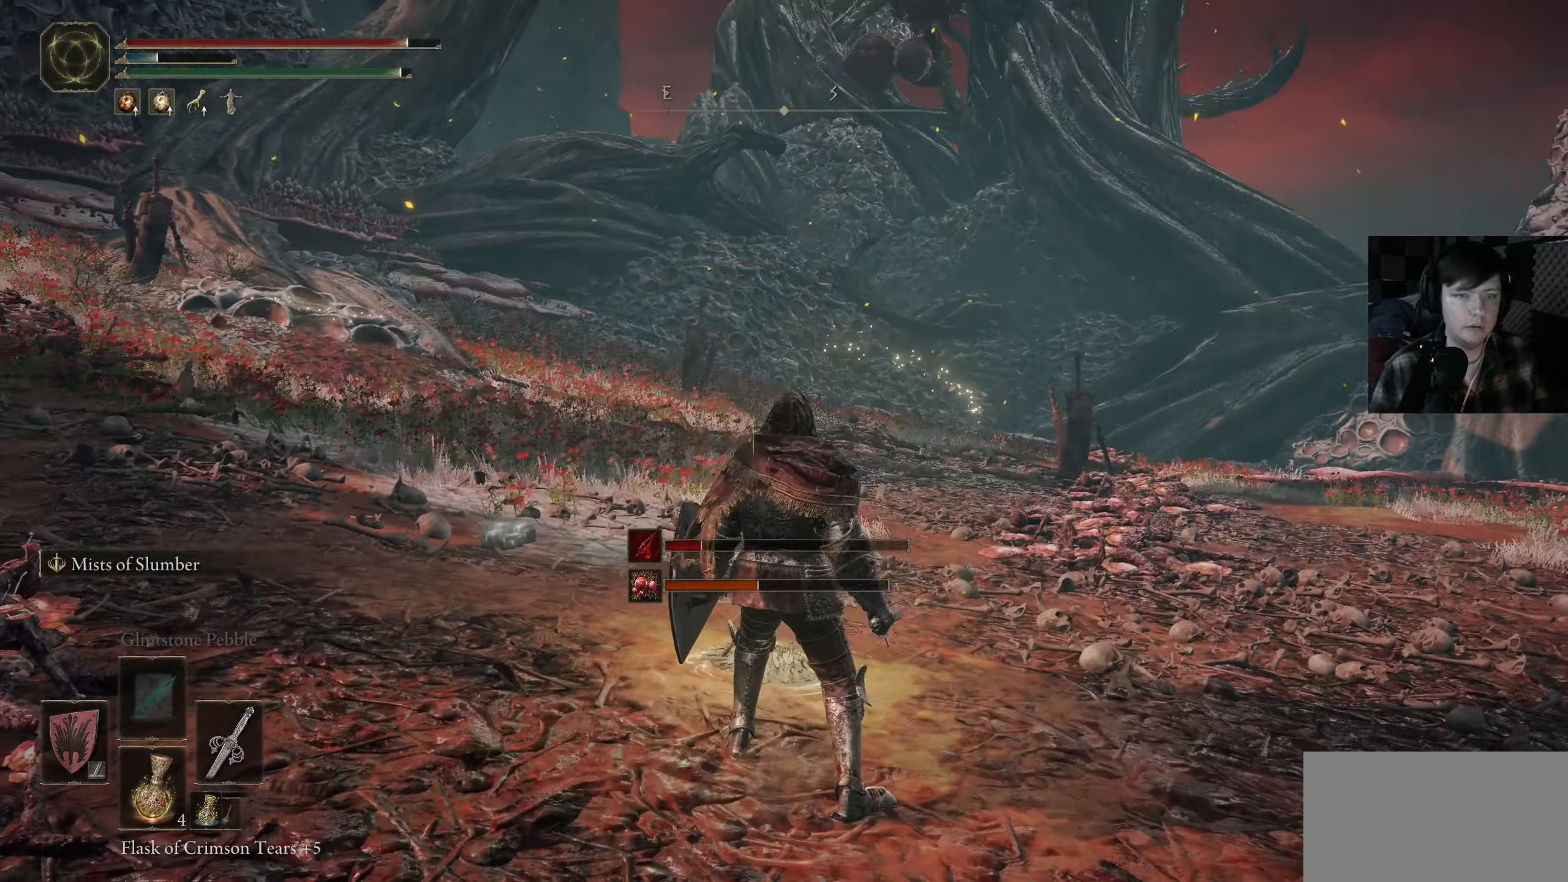
{"buttons": ["Y"], "left_stick": "center", "right_stick": "center", "events": [[33, "right_stick", "left"], [233, "left_stick", "up"], [250, "right_stick", "center"], [400, "left_stick", "center"], [416, "Y", "down"]]}
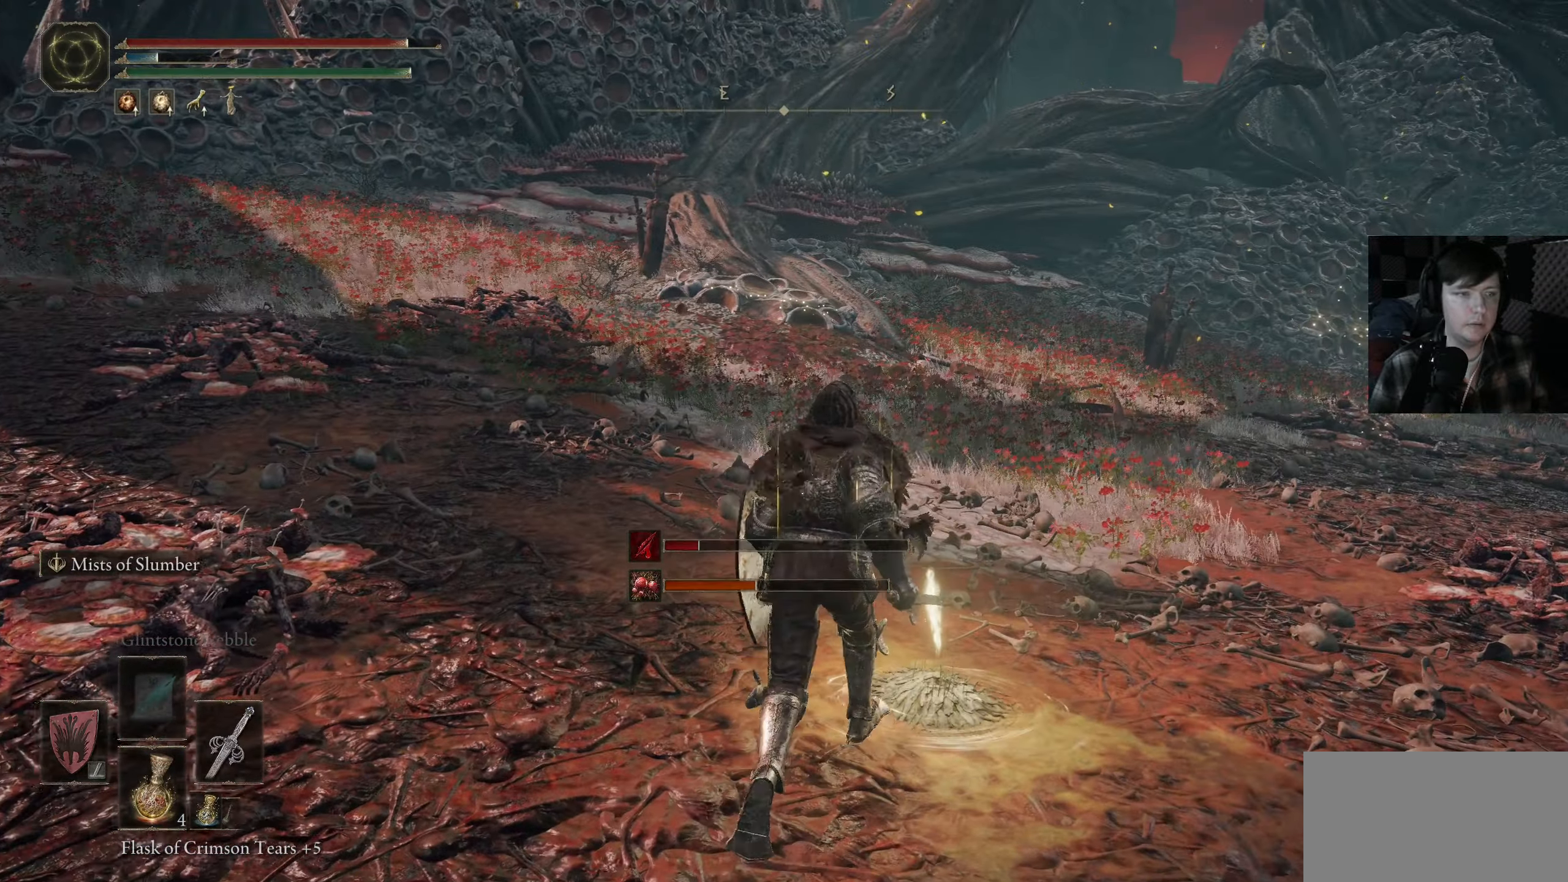
{"buttons": [], "left_stick": "right", "right_stick": "center", "events": [[66, "Y", "up"], [233, "right_stick", "left"], [450, "left_stick", "right"], [483, "right_stick", "center"]]}
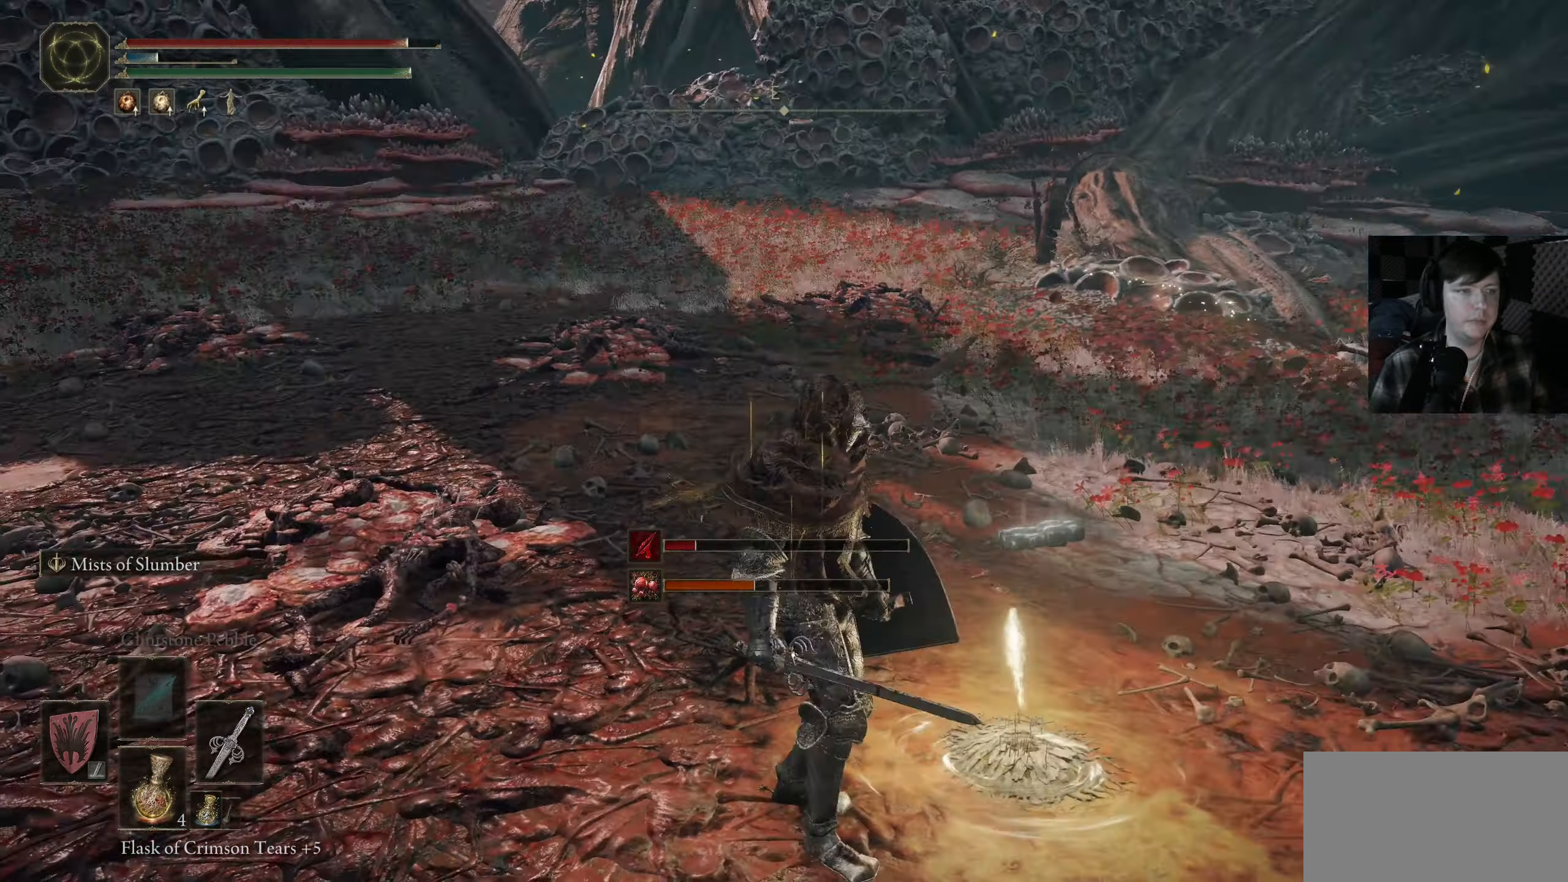
{"buttons": [], "left_stick": "right", "right_stick": "down-left", "events": [[100, "left_stick", "center"], [116, "Y", "down"], [216, "Y", "up"], [416, "right_stick", "down-left"], [500, "left_stick", "right"]]}
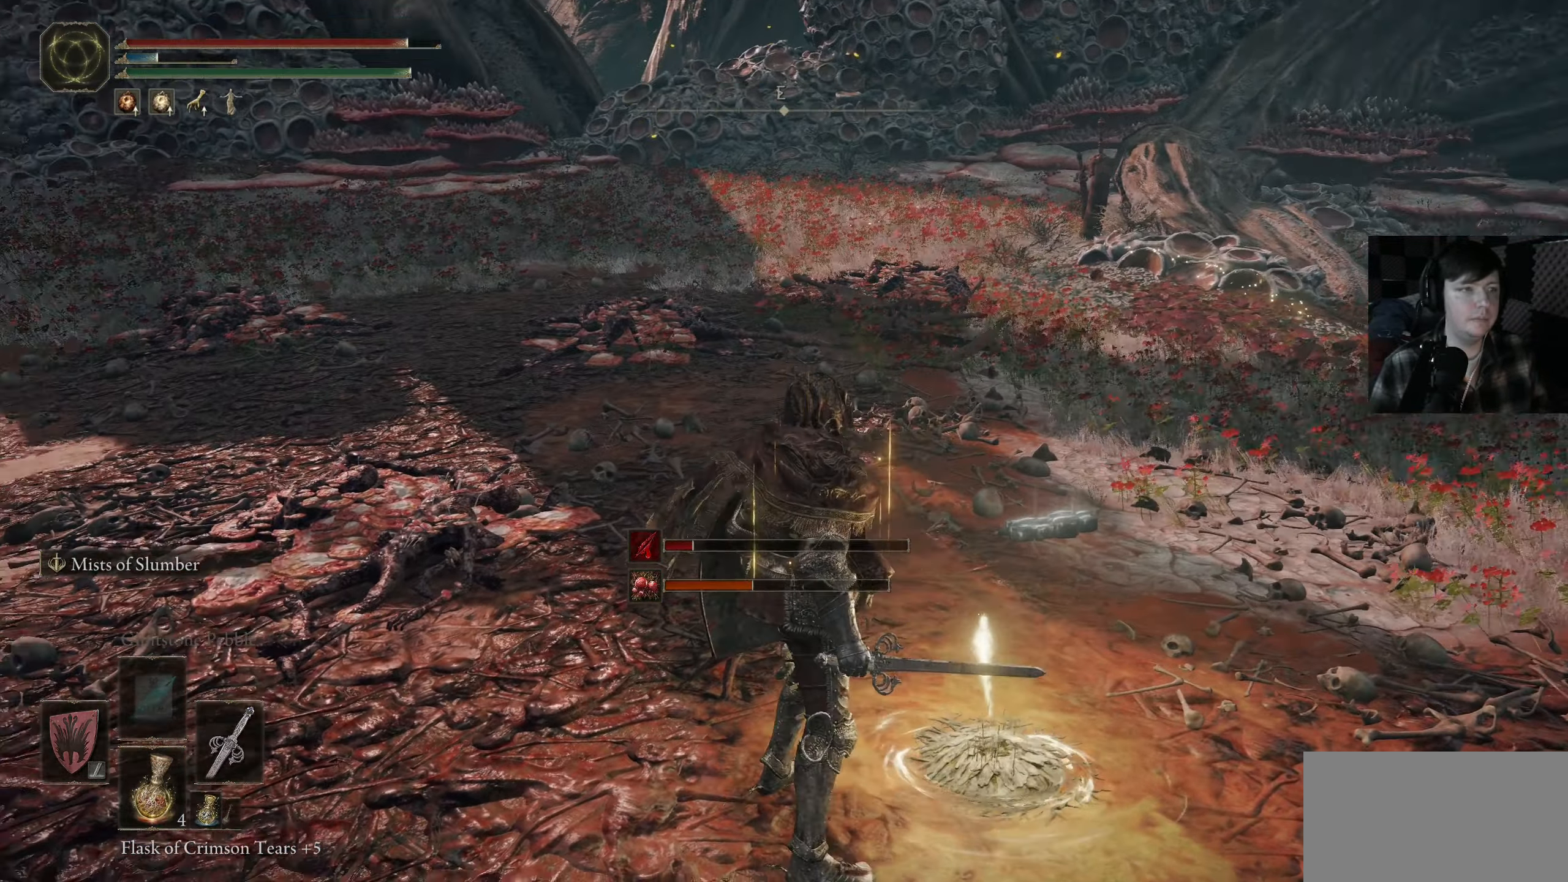
{"buttons": [], "left_stick": "center", "right_stick": "center", "events": [[33, "right_stick", "left"], [133, "right_stick", "center"], [150, "left_stick", "center"], [250, "Y", "down"], [350, "Y", "up"]]}
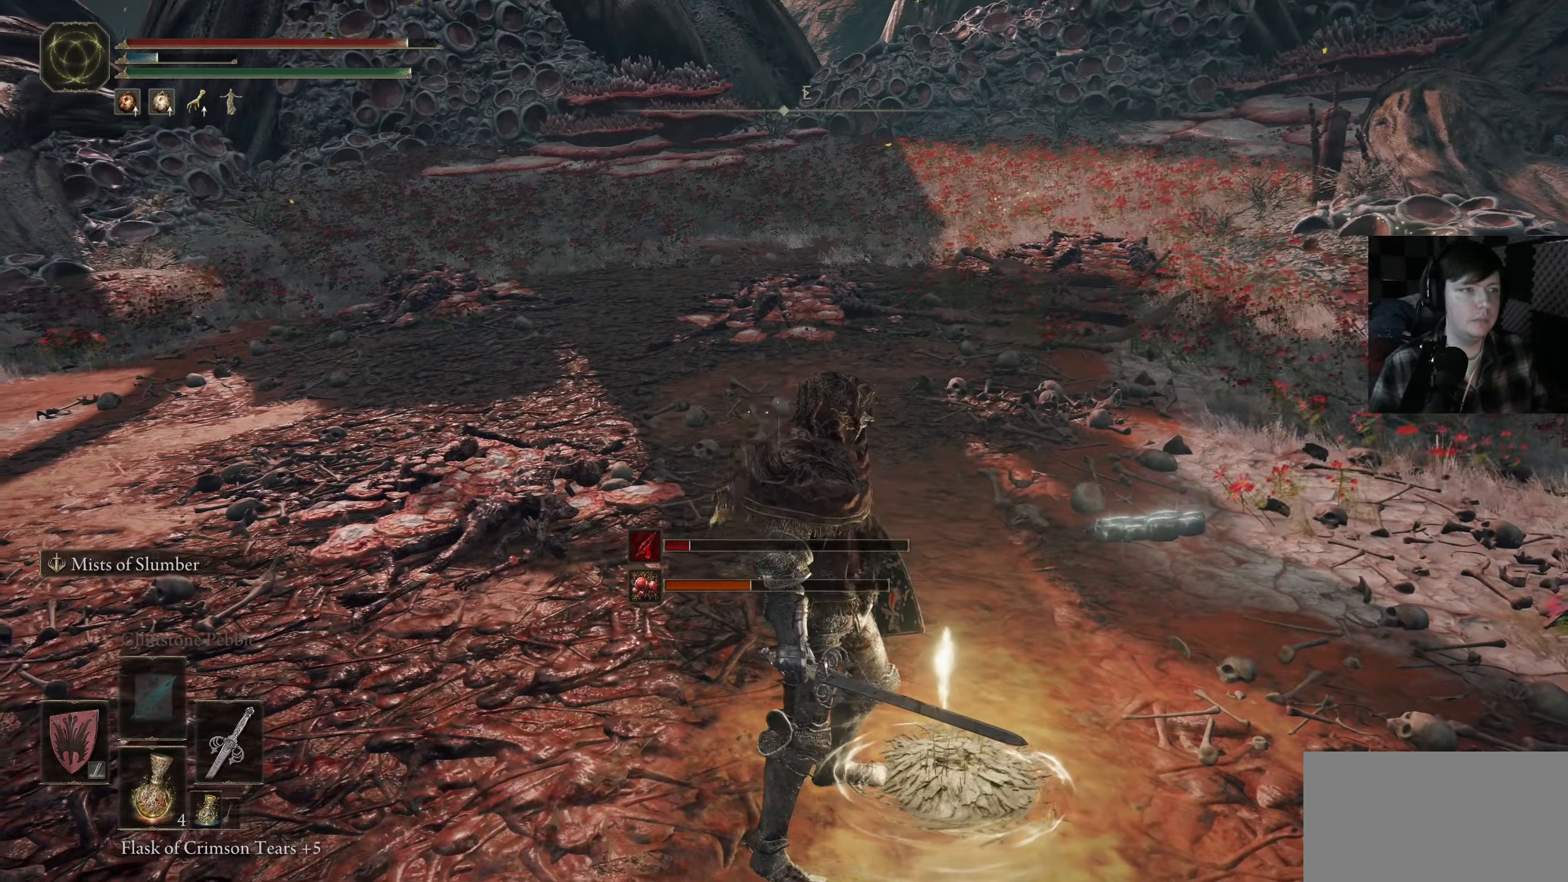
{"buttons": ["Y"], "left_stick": "center", "right_stick": "center", "events": [[133, "right_stick", "left"], [316, "left_stick", "right"], [316, "right_stick", "center"], [466, "Y", "down"], [466, "left_stick", "center"]]}
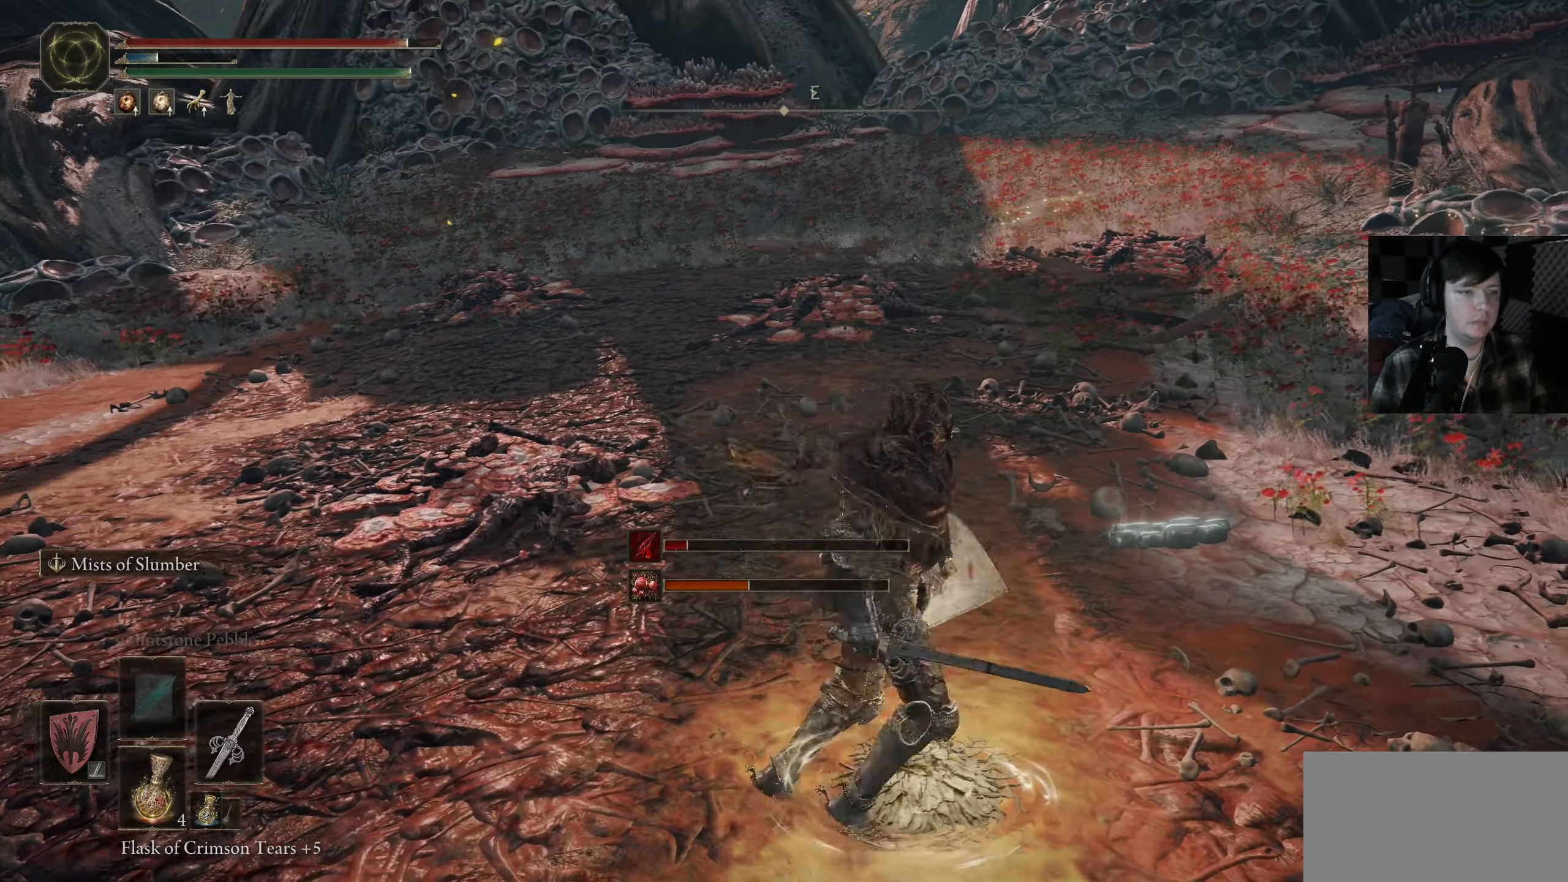
{"buttons": [], "left_stick": "center", "right_stick": "center", "events": [[50, "Y", "up"]]}
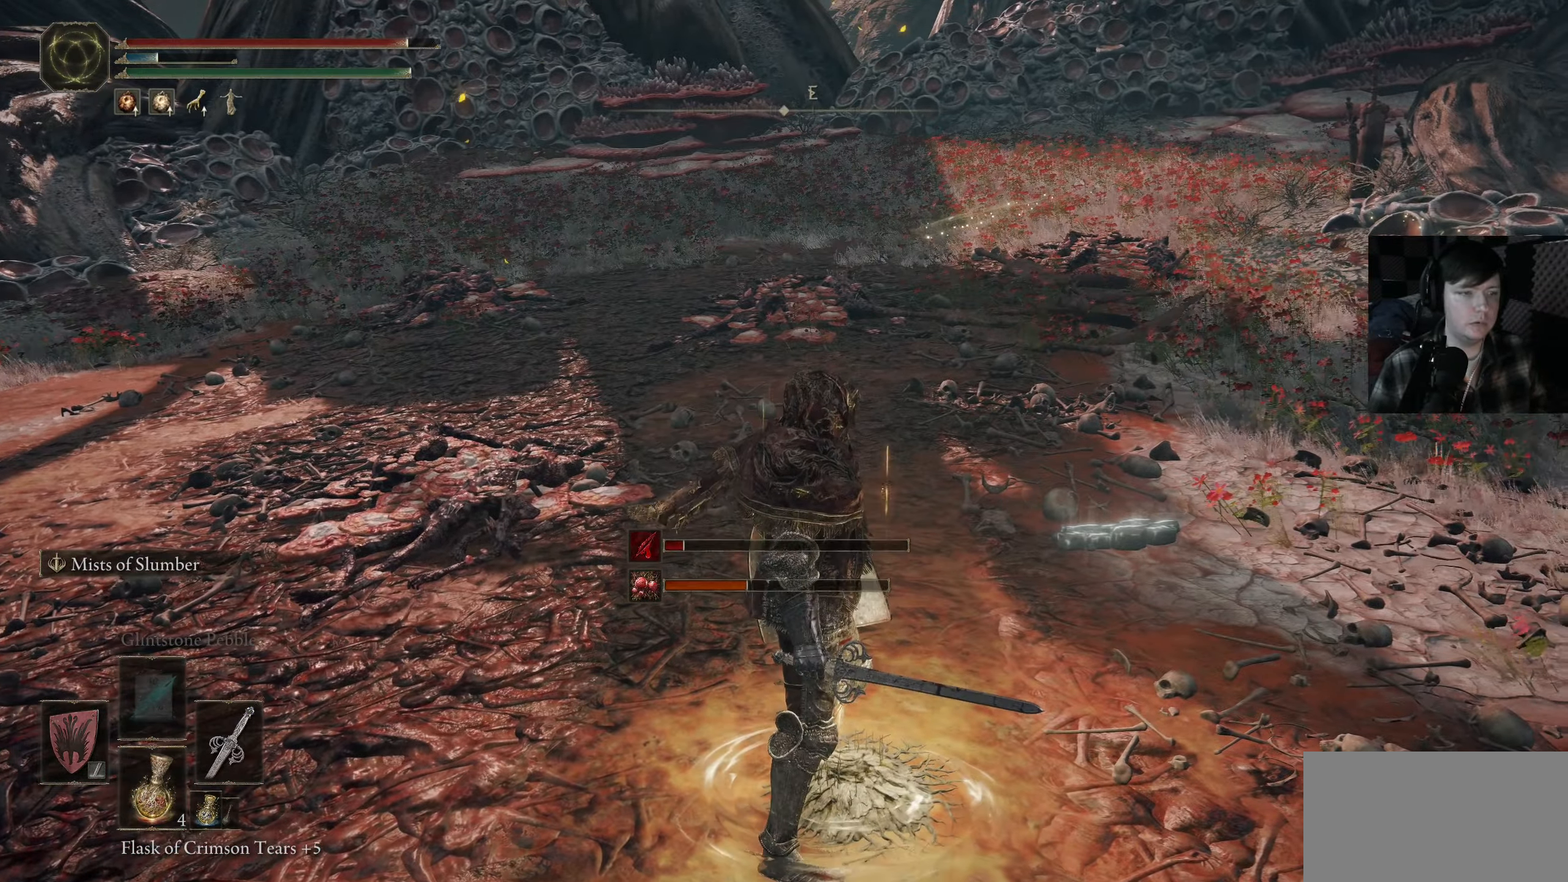
{"buttons": [], "left_stick": "center", "right_stick": "center", "events": []}
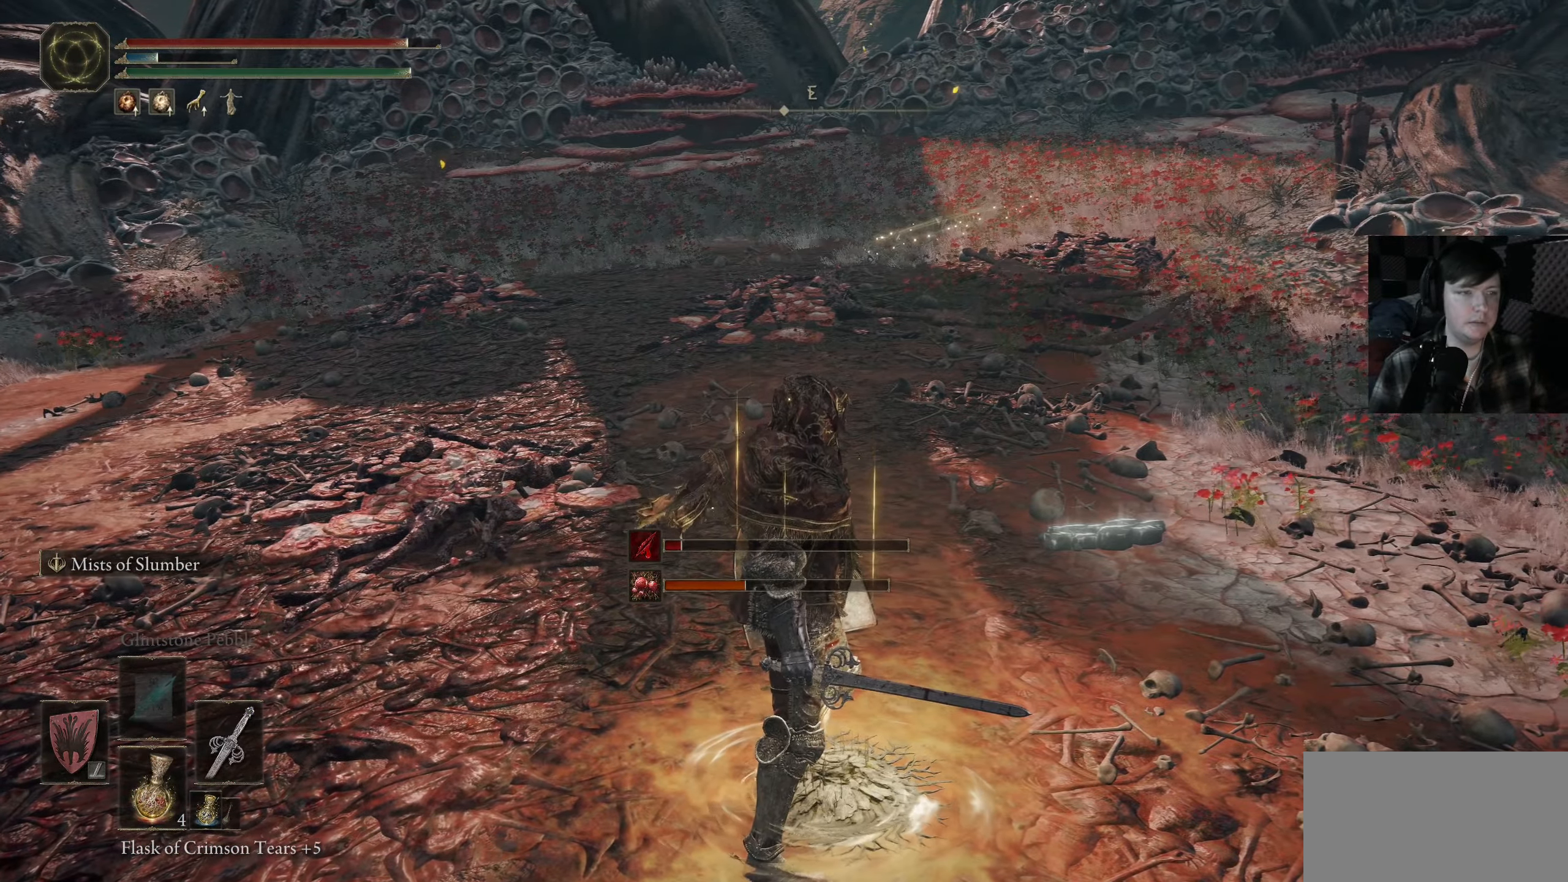
{"buttons": ["Y"], "left_stick": "center", "right_stick": "center", "events": [[16, "right_stick", "left"], [300, "right_stick", "center"], [417, "Y", "down"]]}
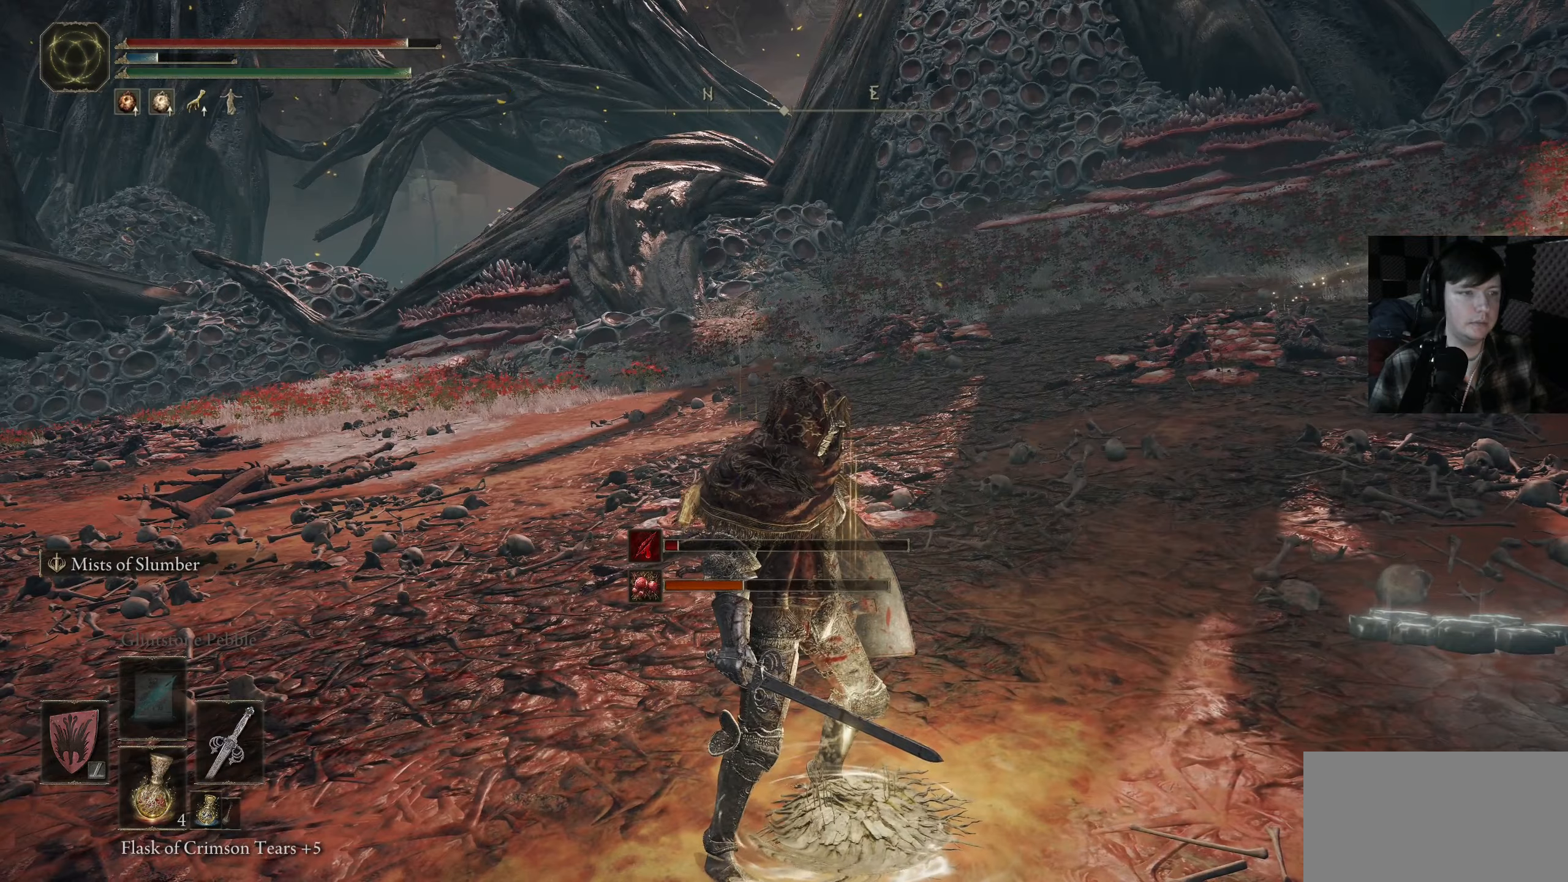
{"buttons": [], "left_stick": "center", "right_stick": "center", "events": [[17, "Y", "up"]]}
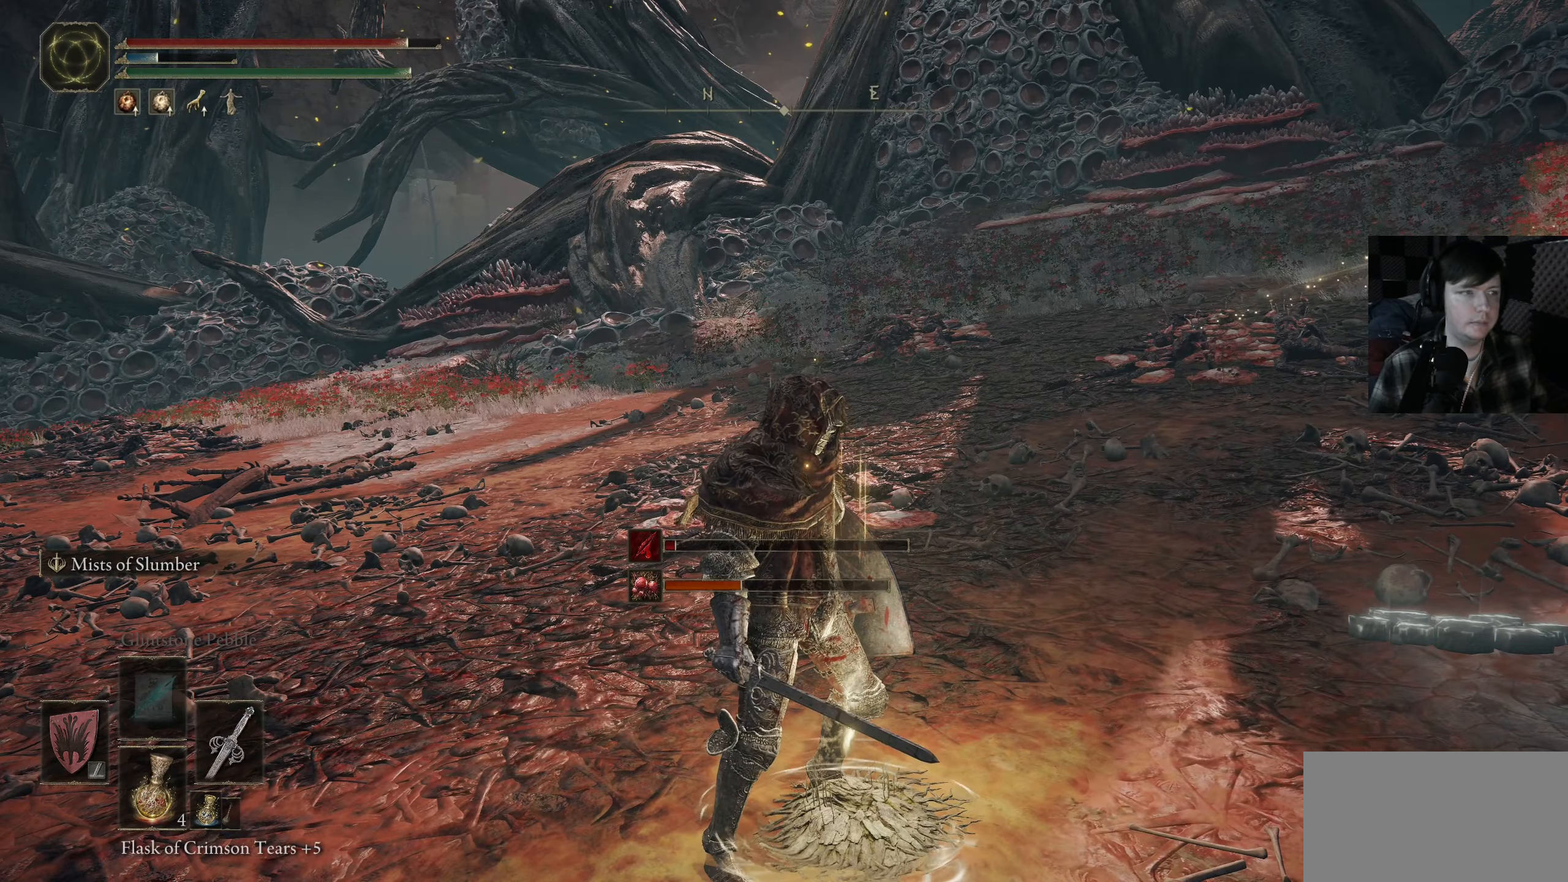
{"buttons": [], "left_stick": "up-right", "right_stick": "right", "events": [[267, "right_stick", "right"], [450, "left_stick", "up-right"]]}
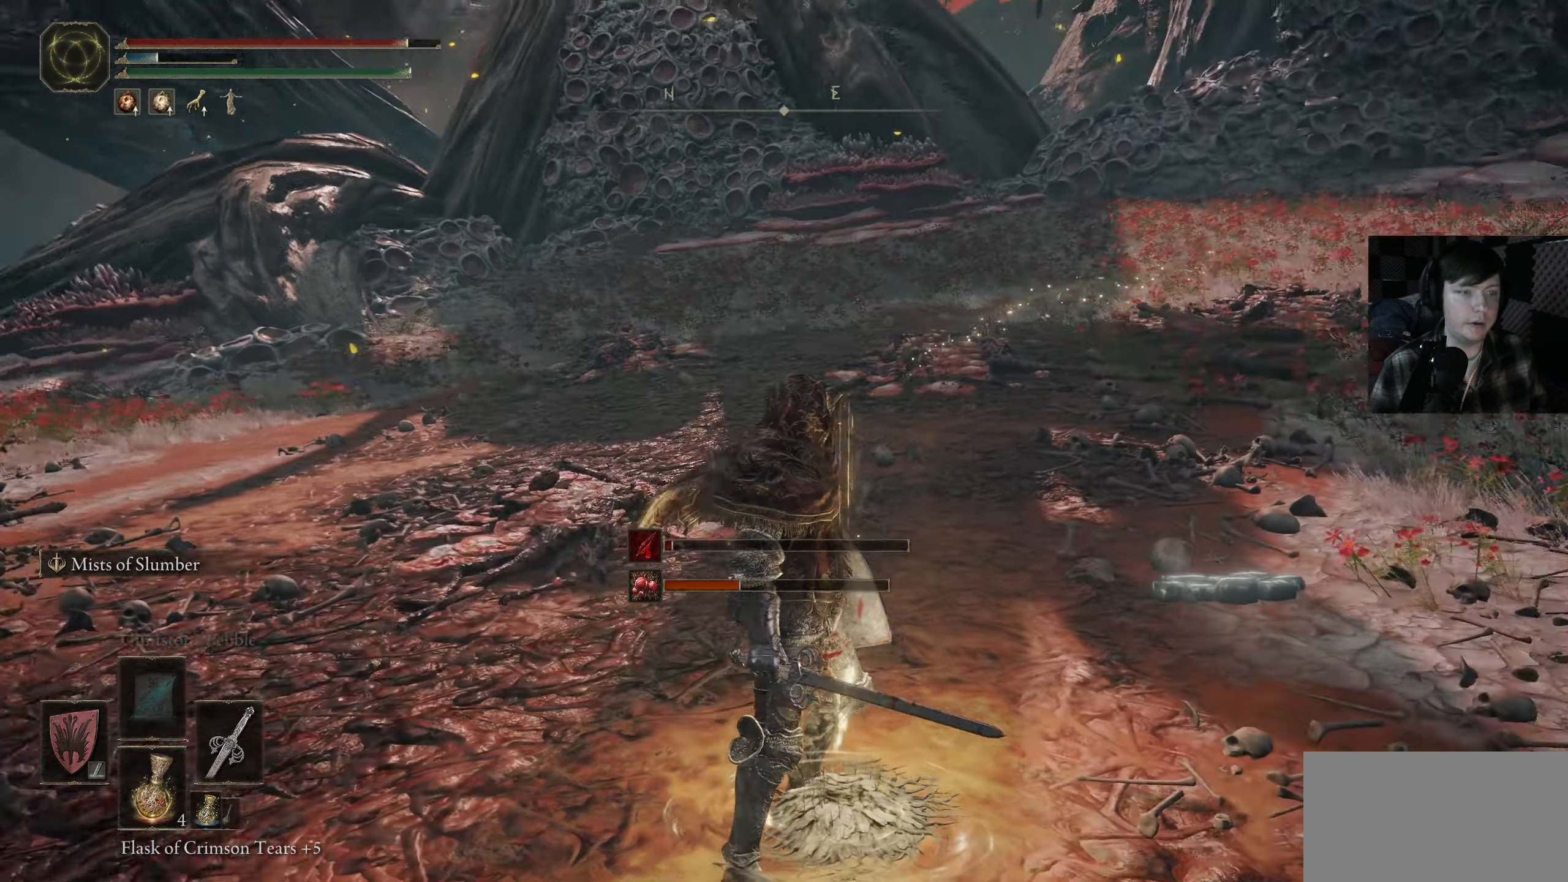
{"buttons": [], "left_stick": "up-right", "right_stick": "right", "events": [[50, "right_stick", "down-right"], [333, "right_stick", "right"]]}
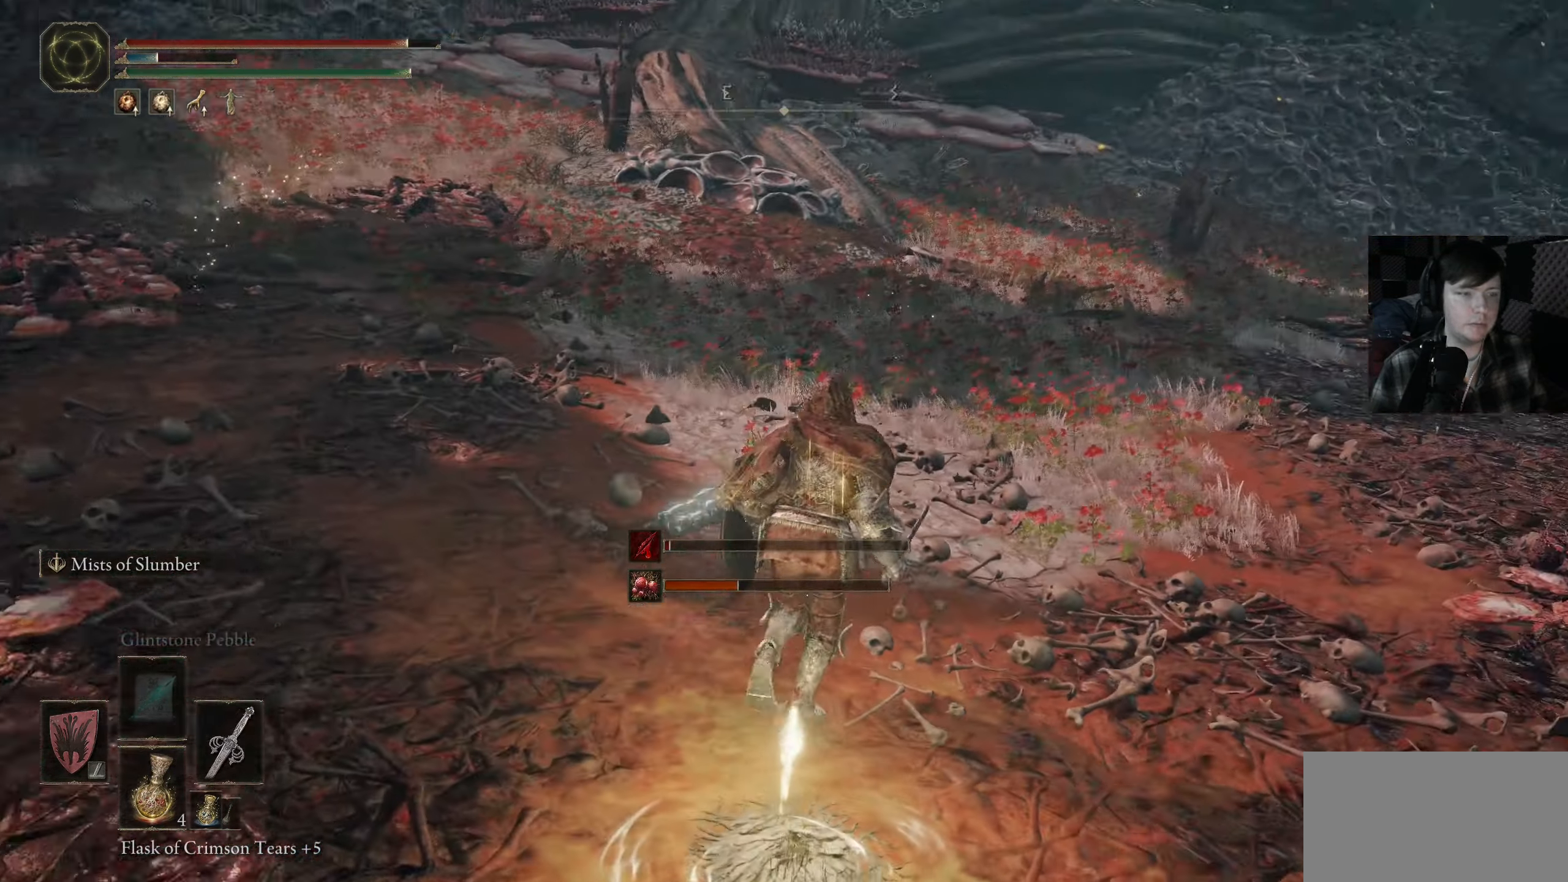
{"buttons": [], "left_stick": "up", "right_stick": "center", "events": [[150, "right_stick", "center"], [233, "left_stick", "center"], [400, "left_stick", "up"]]}
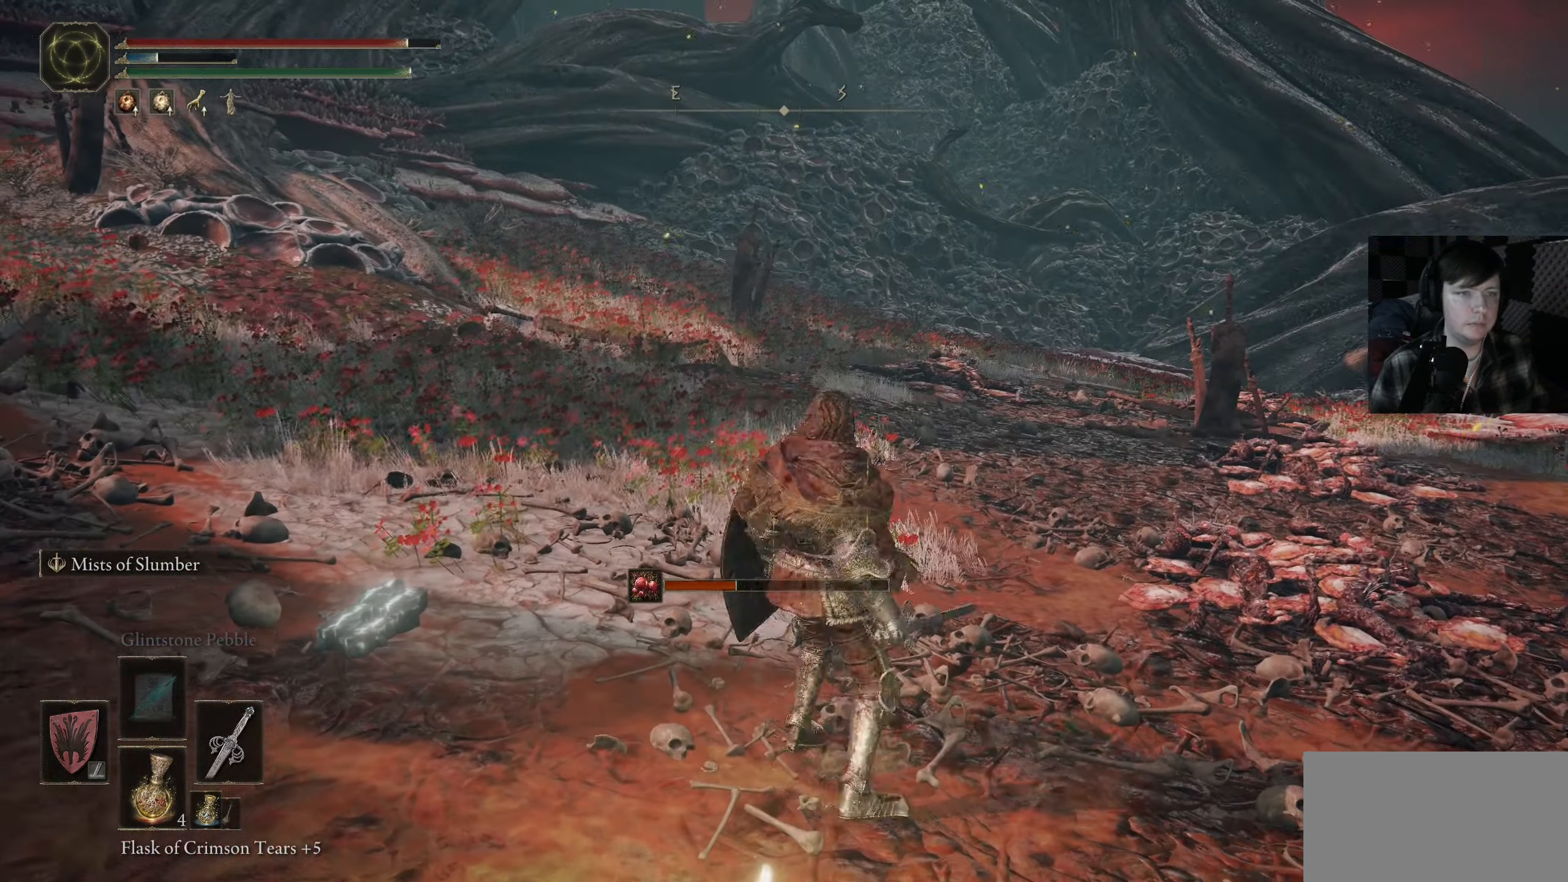
{"buttons": [], "left_stick": "up", "right_stick": "down-right", "events": [[150, "right_stick", "right"], [300, "right_stick", "down-right"]]}
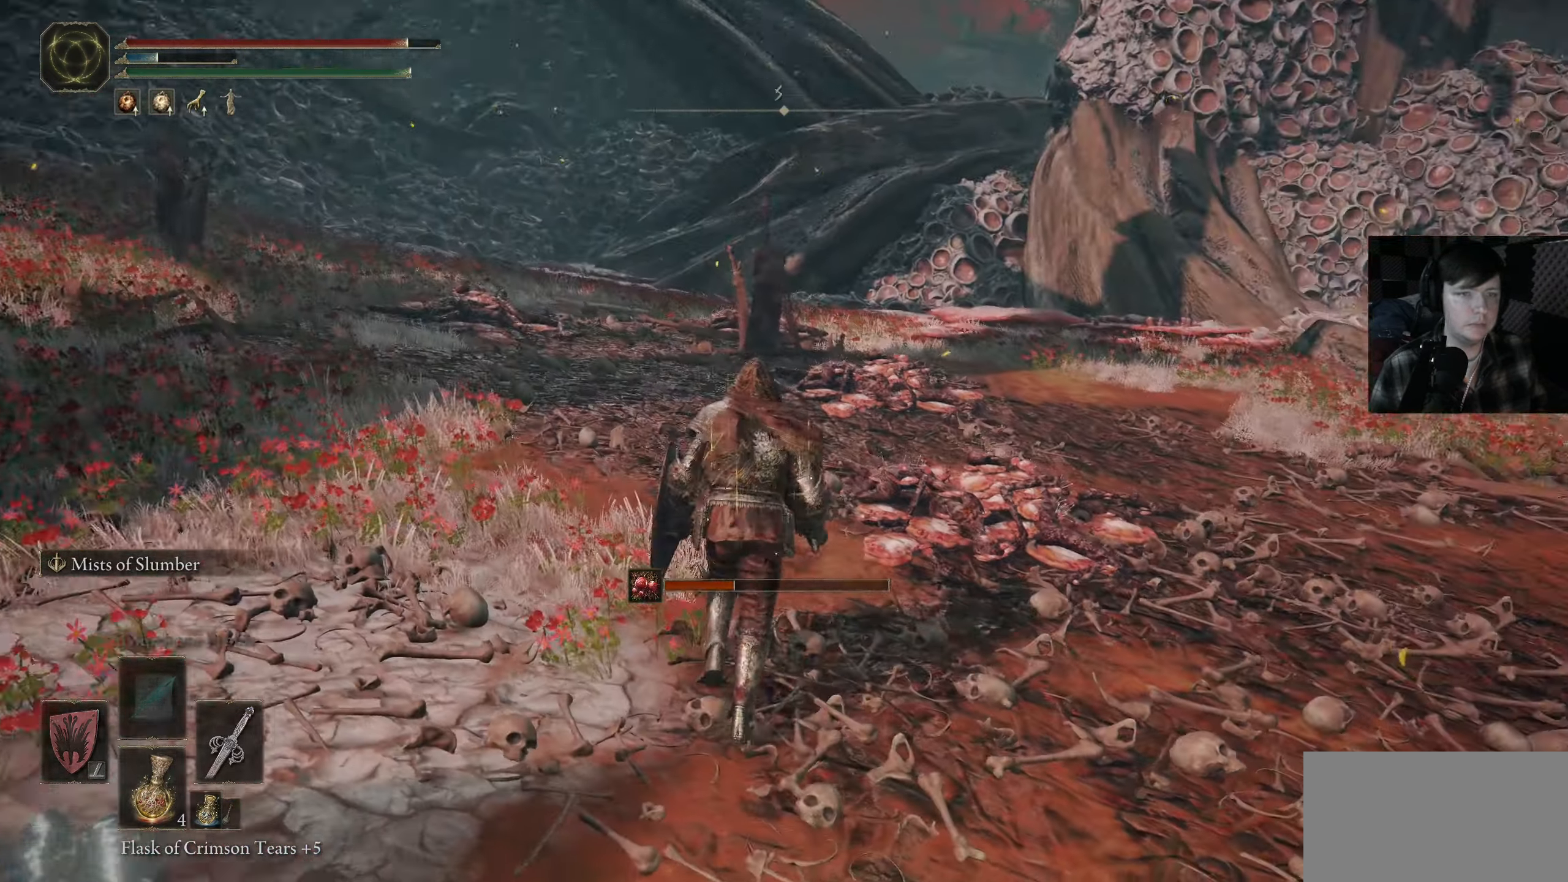
{"buttons": [], "left_stick": "up", "right_stick": "center", "events": [[17, "right_stick", "right"], [250, "right_stick", "down-right"], [417, "right_stick", "center"]]}
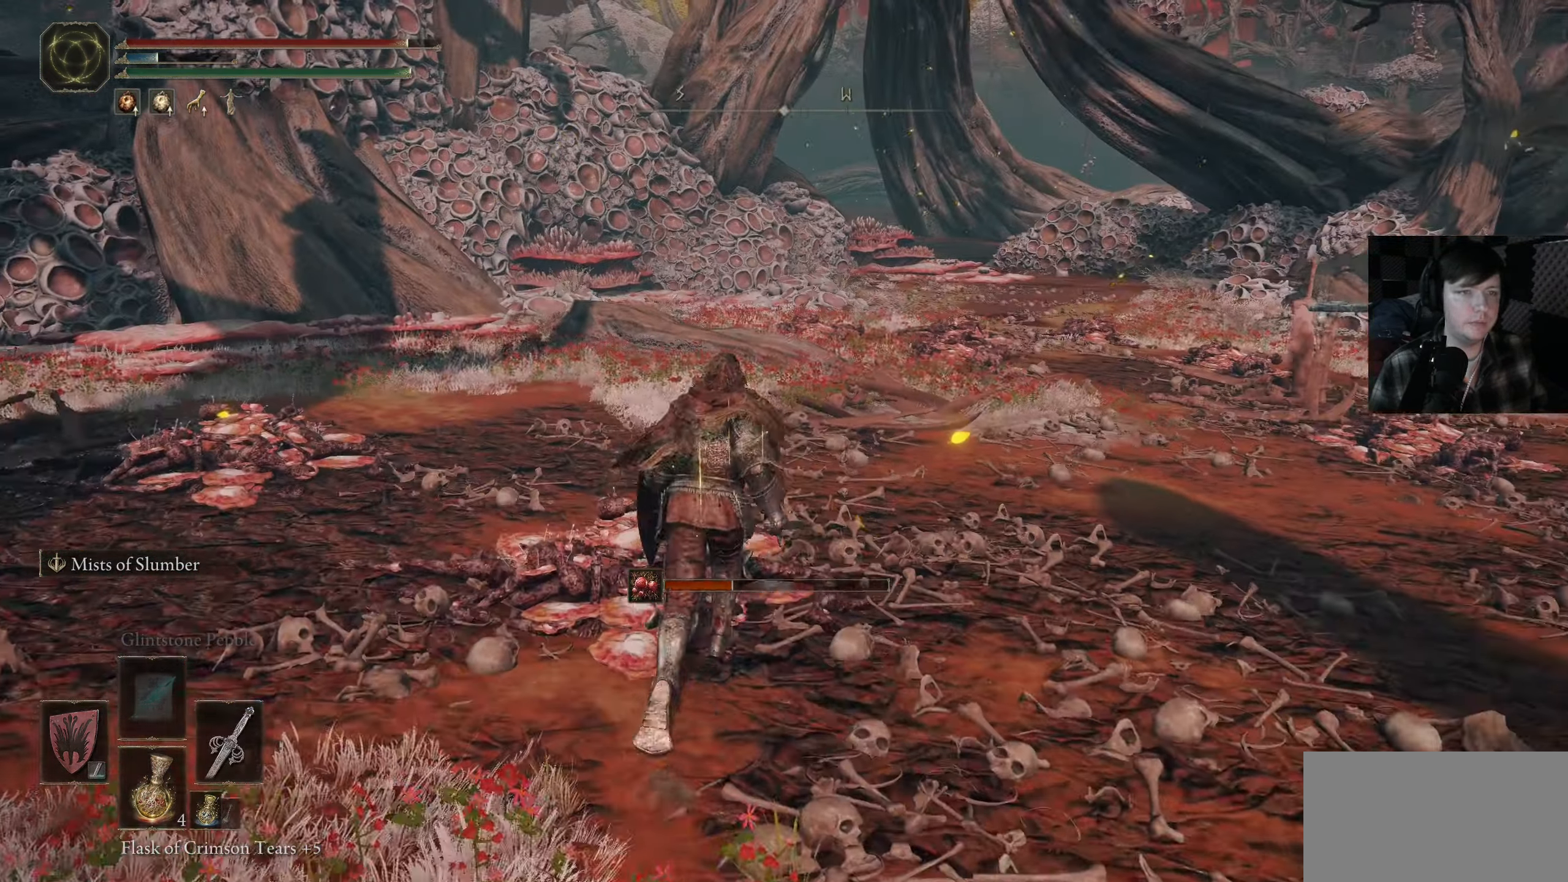
{"buttons": [], "left_stick": "down-right", "right_stick": "down-right", "events": [[217, "left_stick", "down-right"], [233, "right_stick", "right"], [383, "right_stick", "down-right"]]}
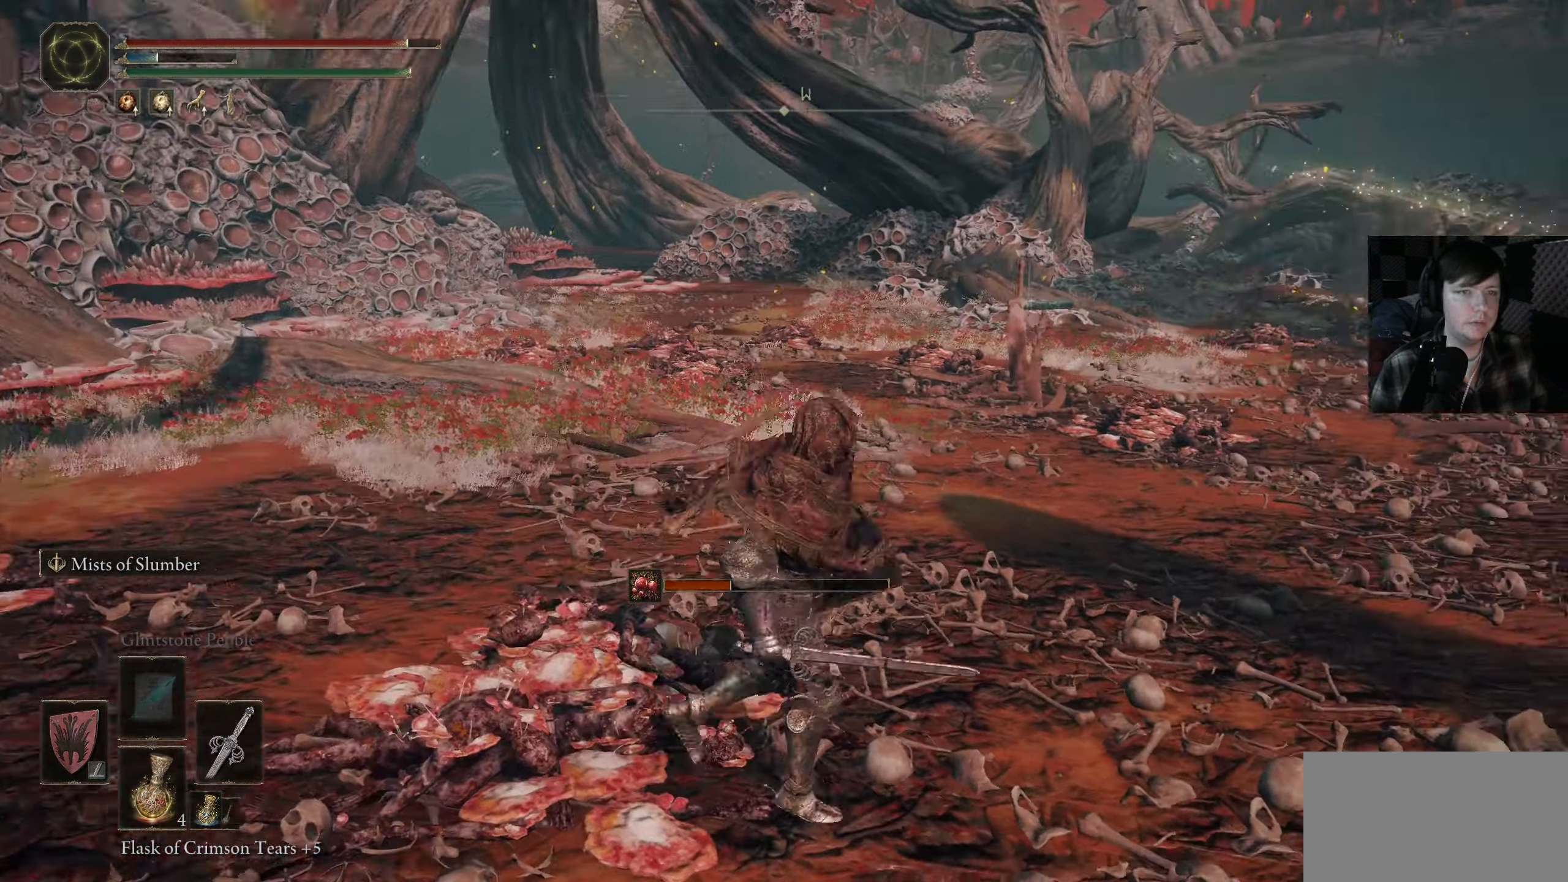
{"buttons": [], "left_stick": "center", "right_stick": "center", "events": [[133, "left_stick", "up-right"], [183, "right_stick", "center"], [200, "left_stick", "up"], [300, "left_stick", "center"]]}
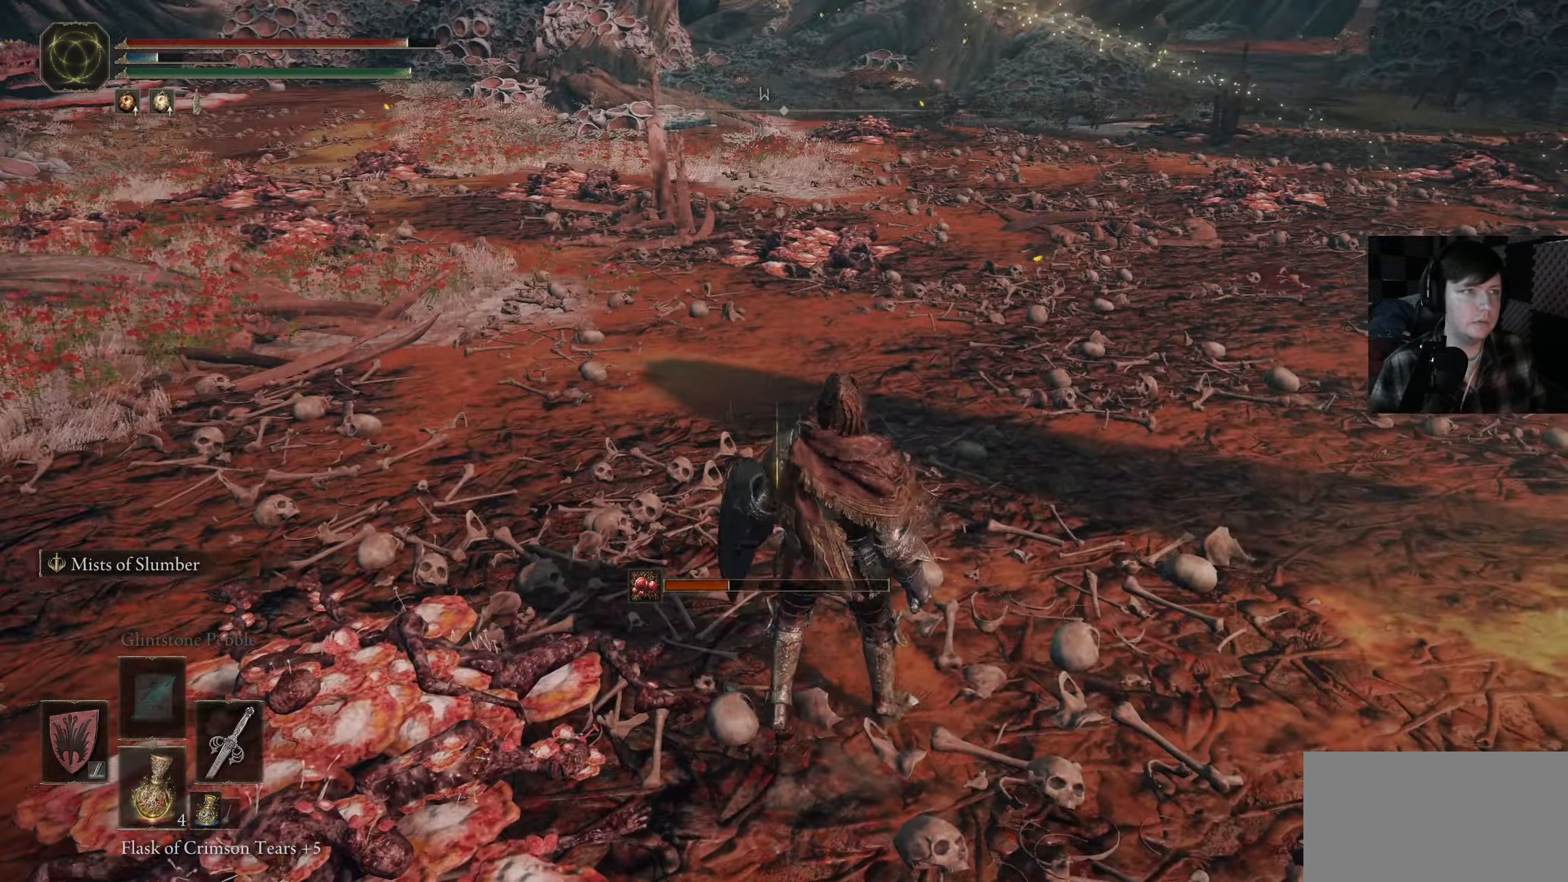
{"buttons": [], "left_stick": "up-right", "right_stick": "center", "events": [[117, "right_stick", "right"], [150, "left_stick", "up-right"], [367, "right_stick", "center"]]}
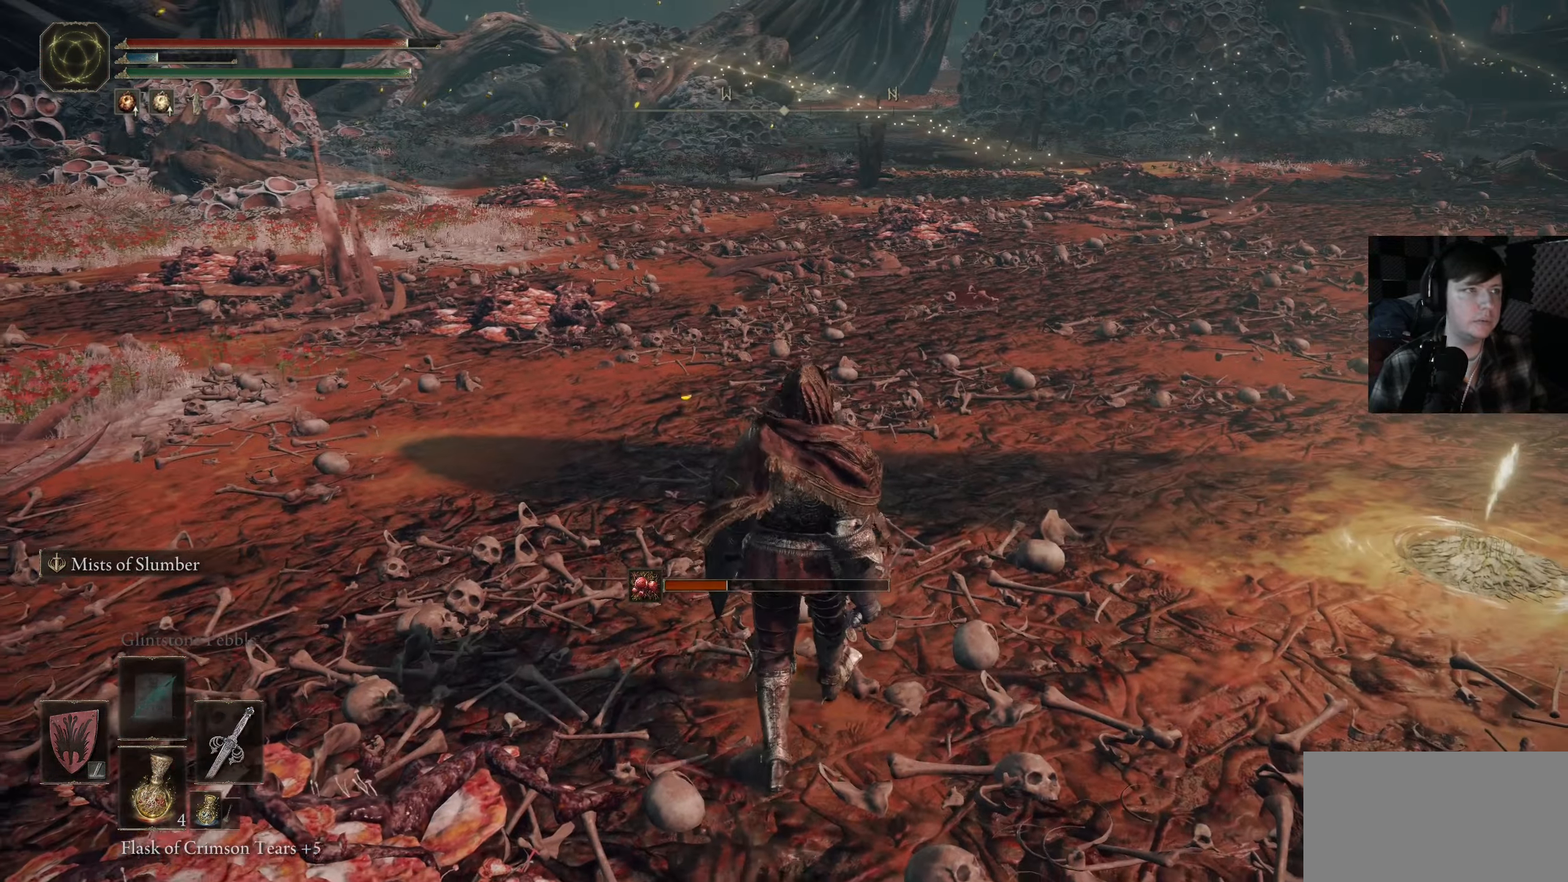
{"buttons": [], "left_stick": "up-right", "right_stick": "center", "events": []}
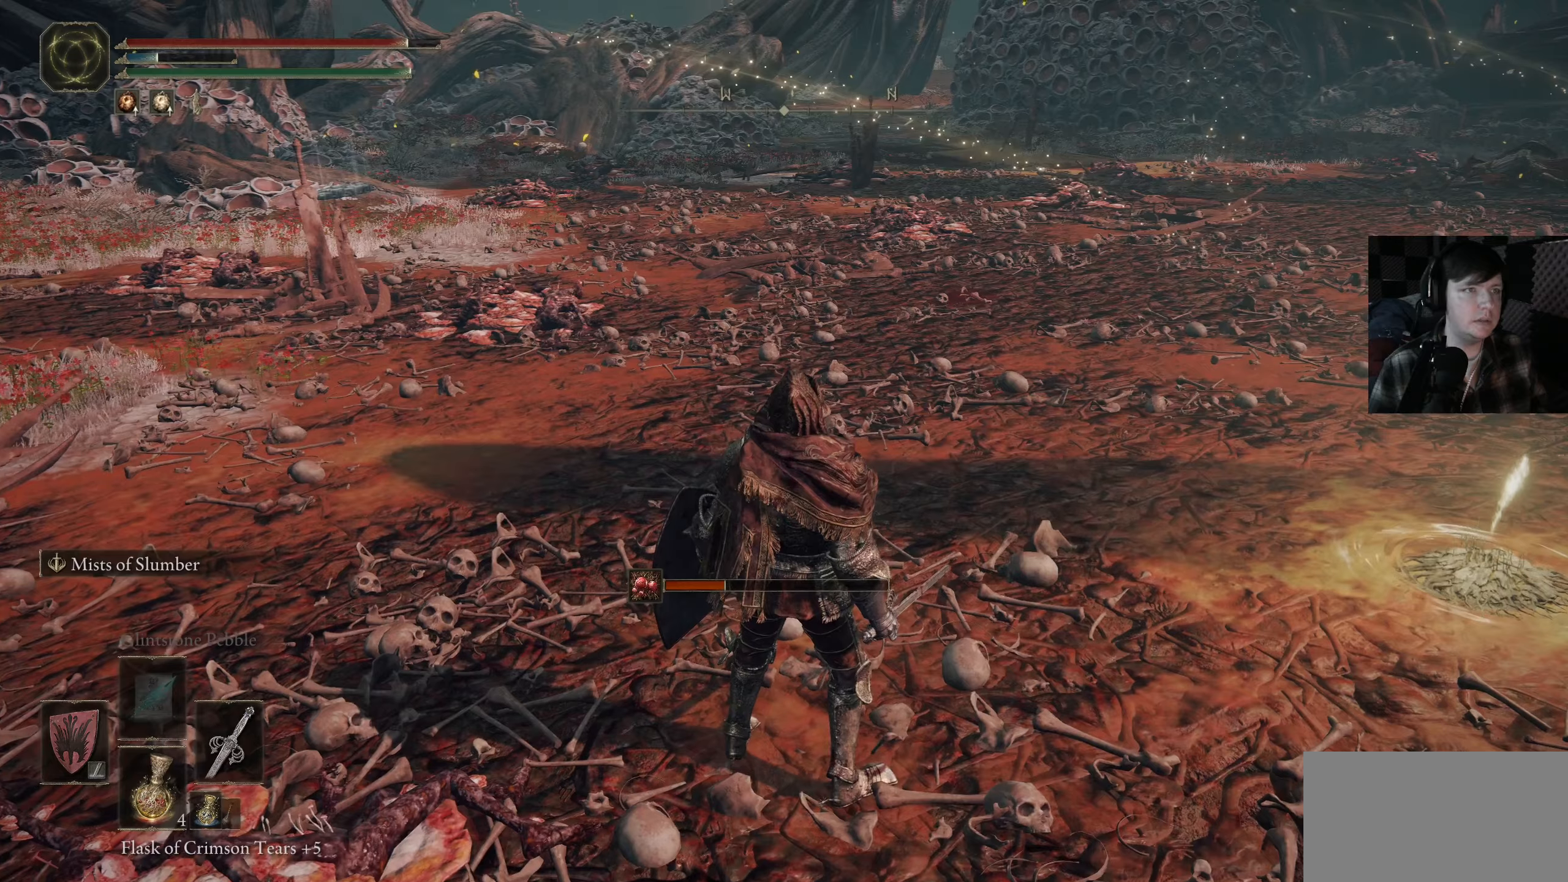
{"buttons": [], "left_stick": "up-right", "right_stick": "center", "events": [[17, "left_stick", "up"], [334, "left_stick", "up-right"]]}
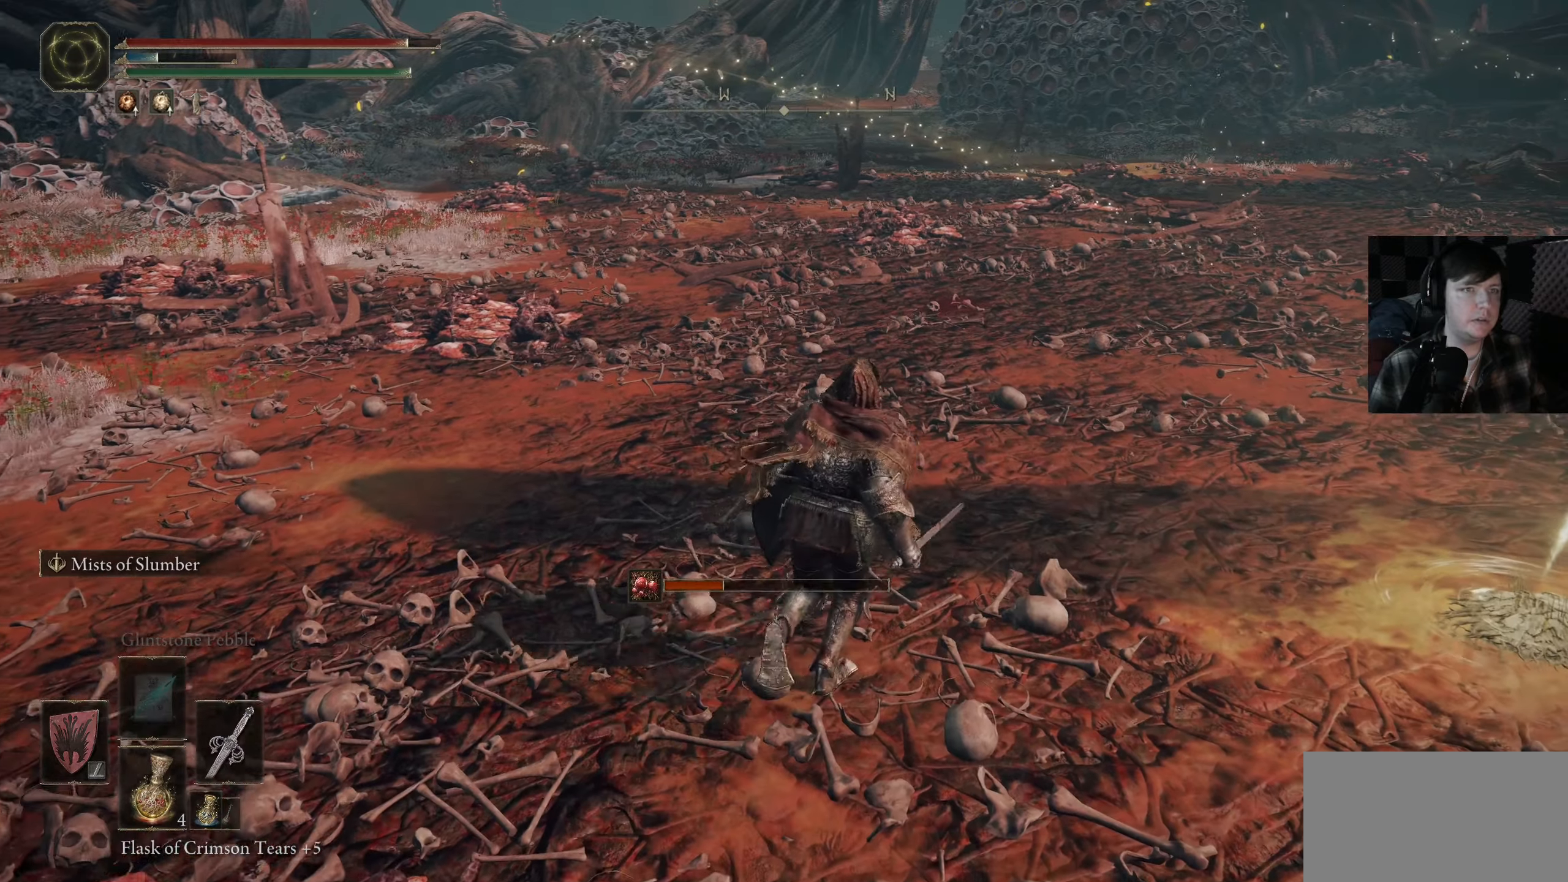
{"buttons": [], "left_stick": "up-right", "right_stick": "center", "events": [[67, "right_stick", "right"], [434, "right_stick", "center"]]}